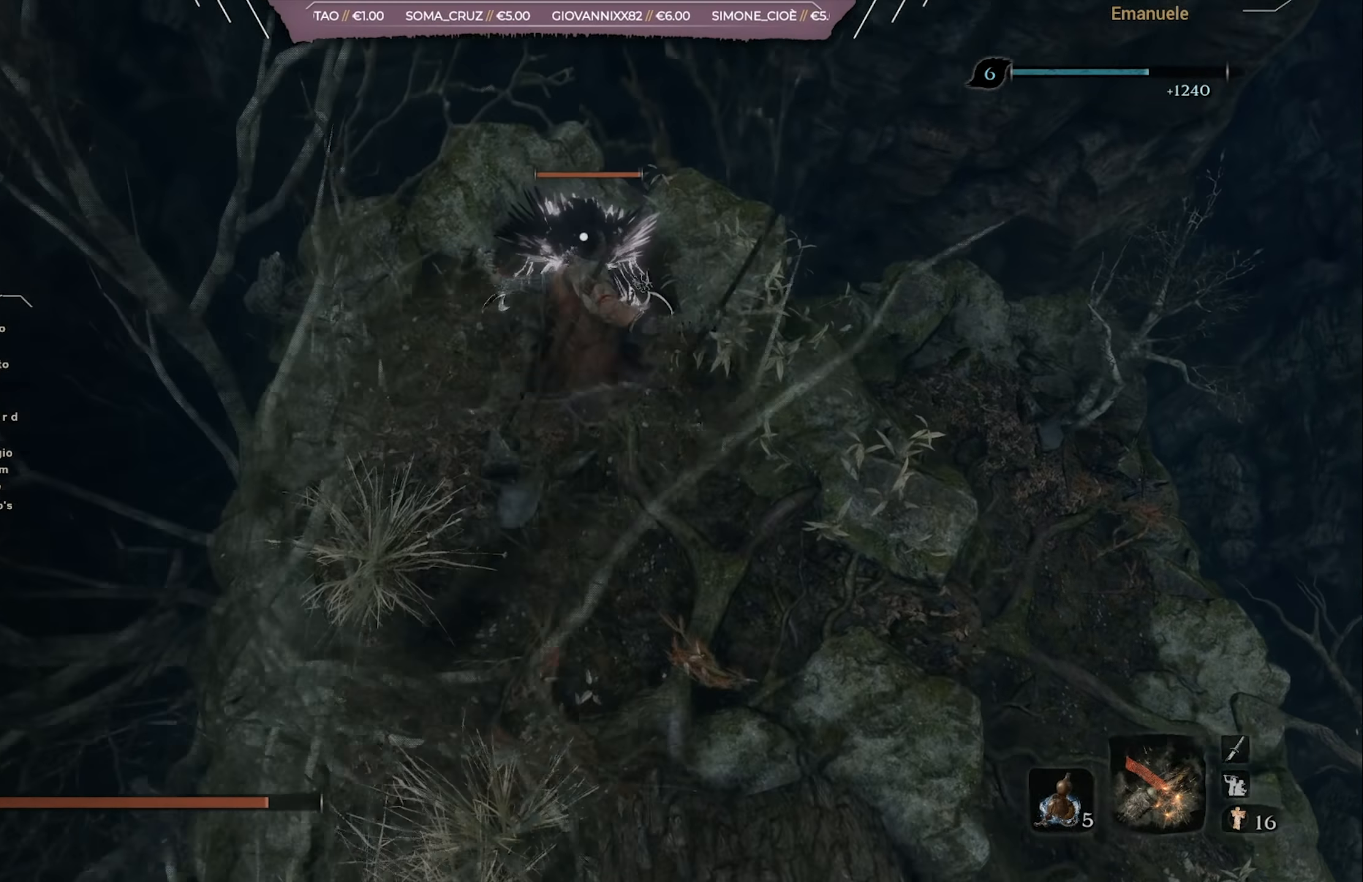
Gameplay with a controller (PlayStation layout); each line is a JSON object with the inputs held at the frame after it. "events" lists button and stick changes between this image and that frame as [ms after this image, input, new state], when the widget could be followed in between.
{"buttons": ["R1"], "left_stick": "center", "right_stick": "center", "events": [[183, "R1", "up"], [284, "R1", "down"], [350, "R1", "up"], [417, "R1", "down"], [450, "left_stick", "center"]]}
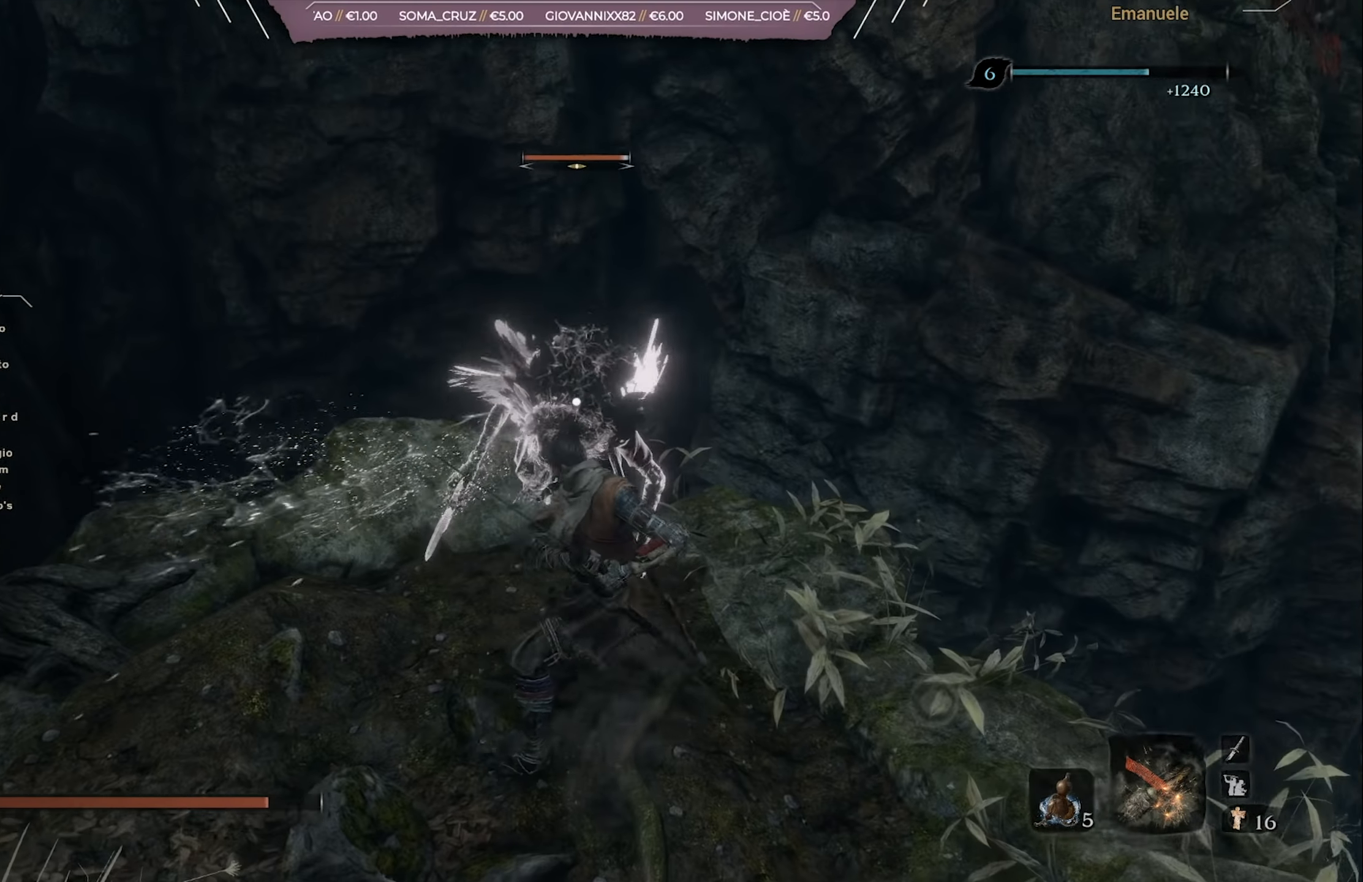
{"buttons": ["R1"], "left_stick": "center", "right_stick": "center", "events": [[17, "R1", "up"], [84, "R1", "down"], [184, "R1", "up"], [284, "R1", "down"], [351, "R1", "up"], [418, "R1", "down"]]}
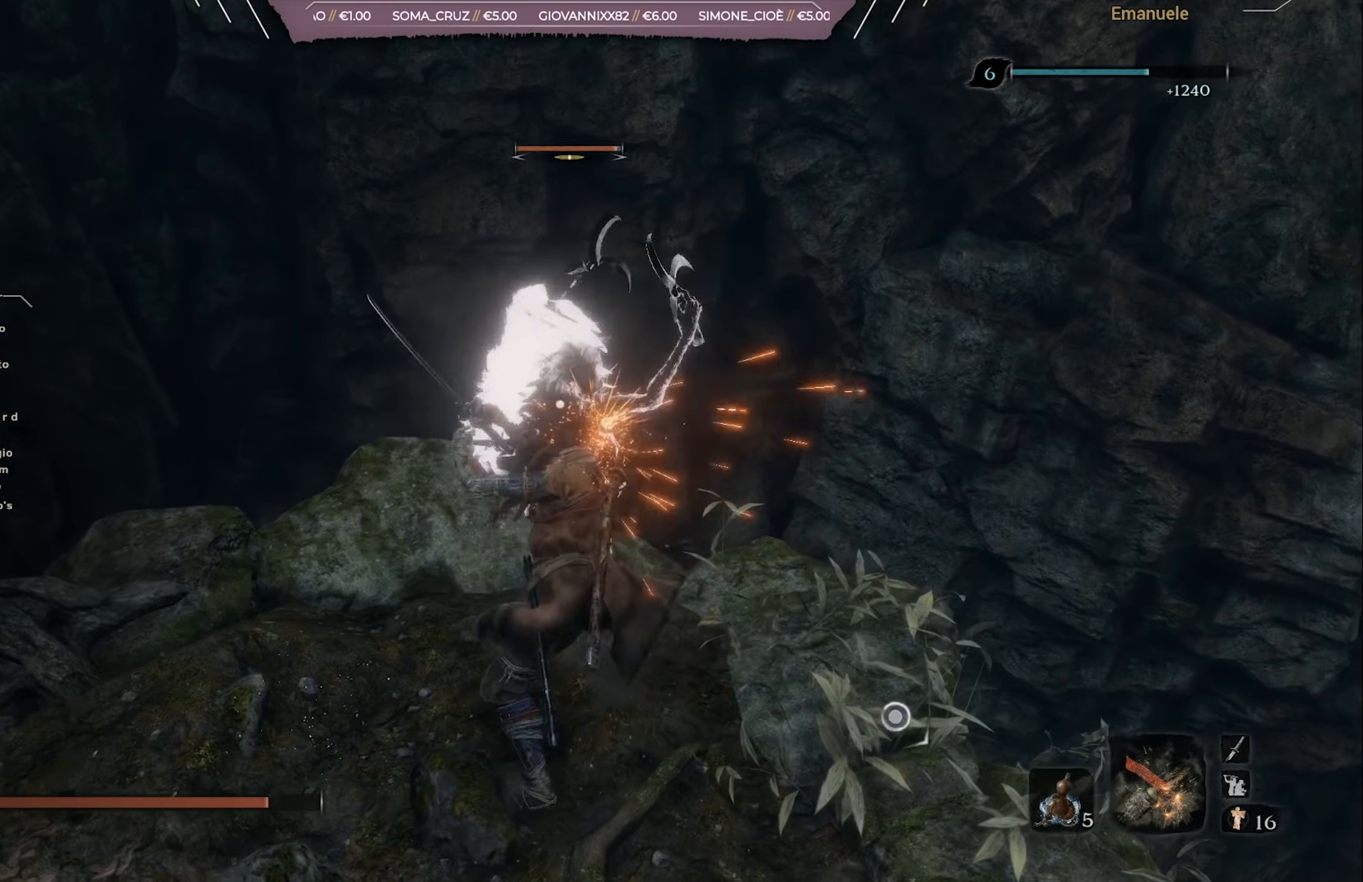
{"buttons": ["R1"], "left_stick": "center", "right_stick": "center", "events": [[17, "R1", "up"], [117, "R1", "down"], [183, "R1", "up"], [250, "R1", "down"], [350, "R1", "up"], [450, "R1", "down"]]}
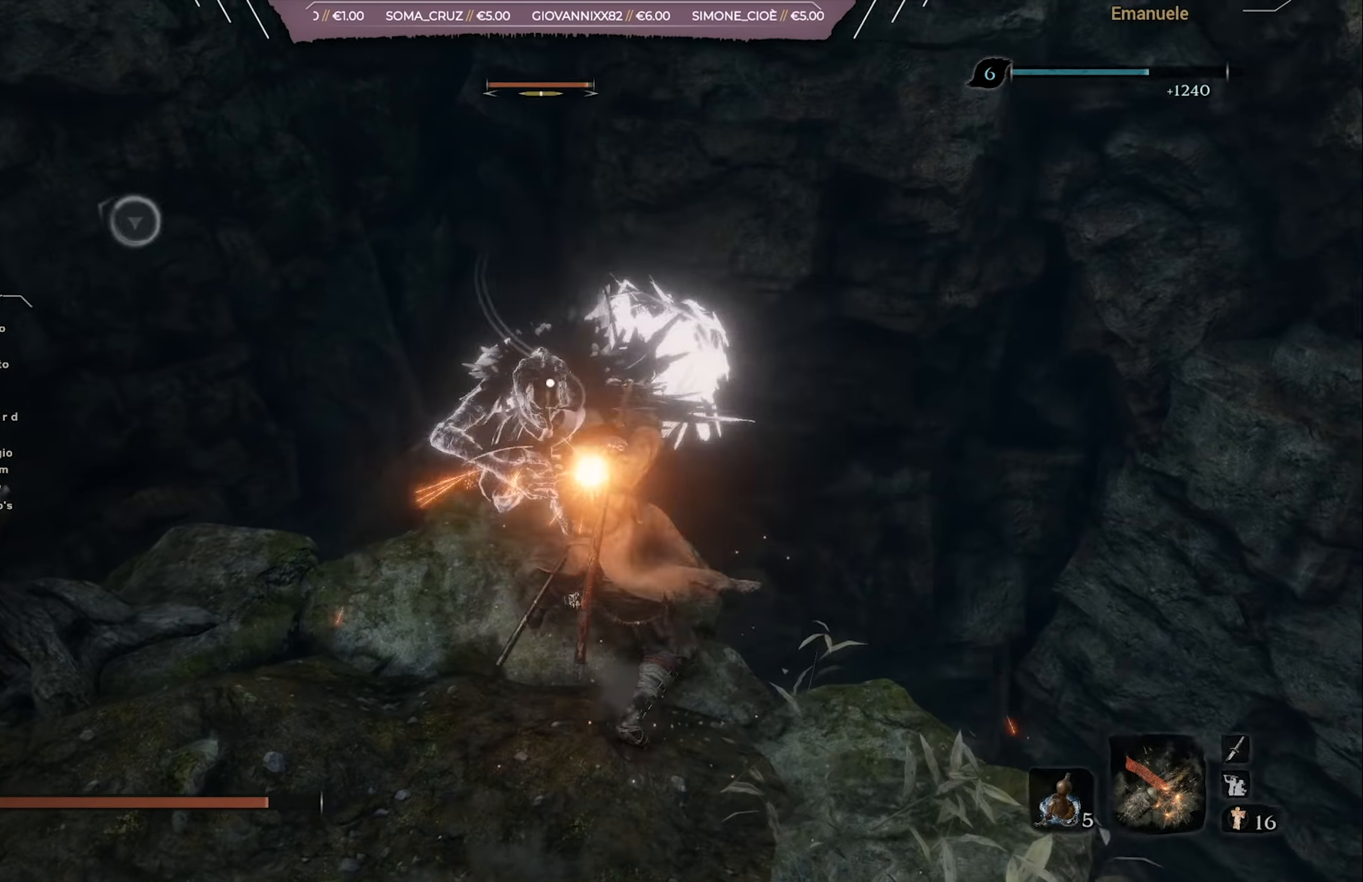
{"buttons": ["R1"], "left_stick": "center", "right_stick": "center", "events": [[50, "R1", "up"], [117, "R1", "down"], [184, "R1", "up"], [284, "R1", "down"], [384, "R1", "up"], [451, "R1", "down"]]}
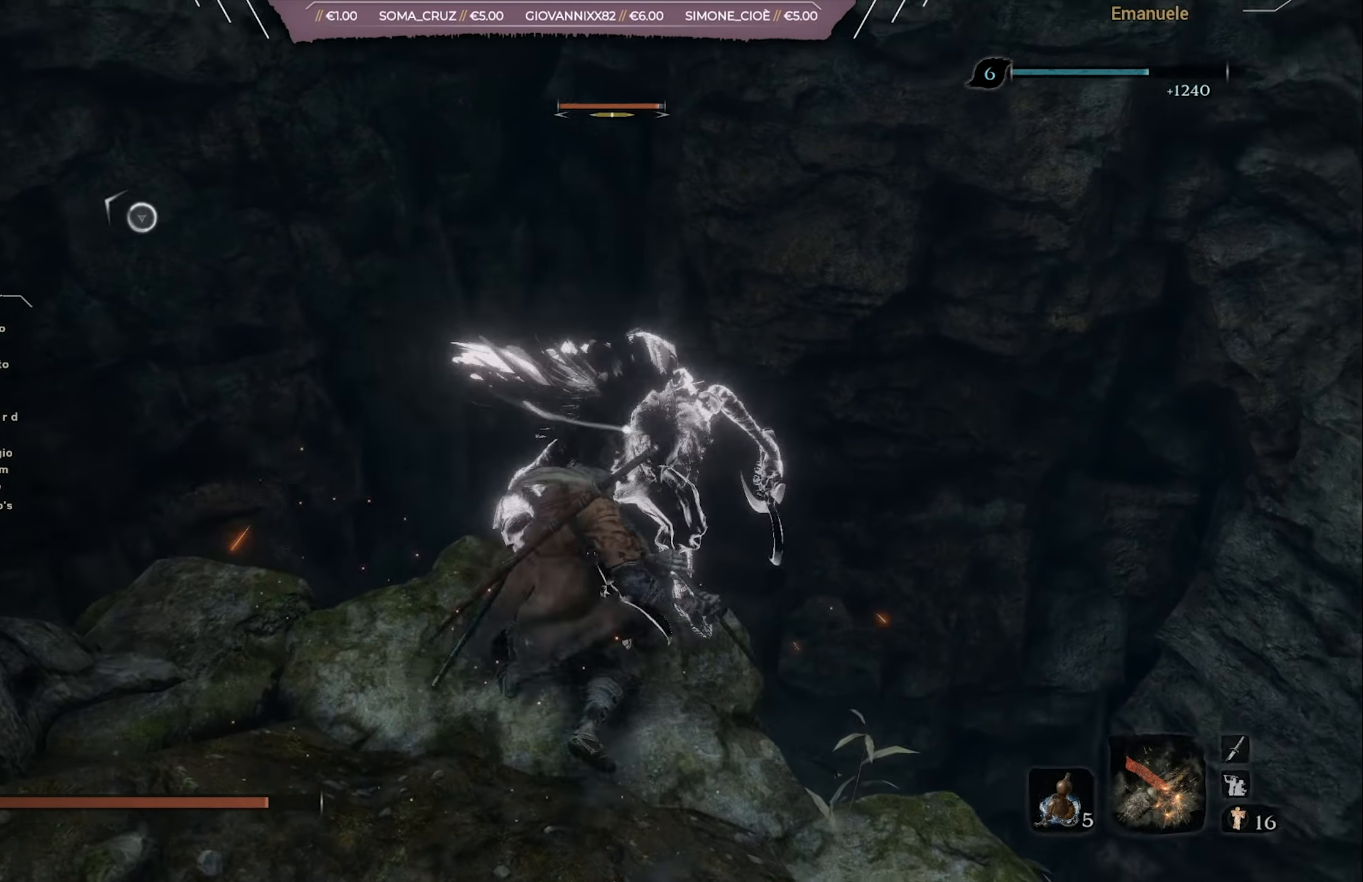
{"buttons": ["R1"], "left_stick": "center", "right_stick": "center", "events": [[17, "R1", "up"], [117, "R1", "down"], [217, "R1", "up"], [284, "R1", "down"], [350, "R1", "up"], [450, "R1", "down"]]}
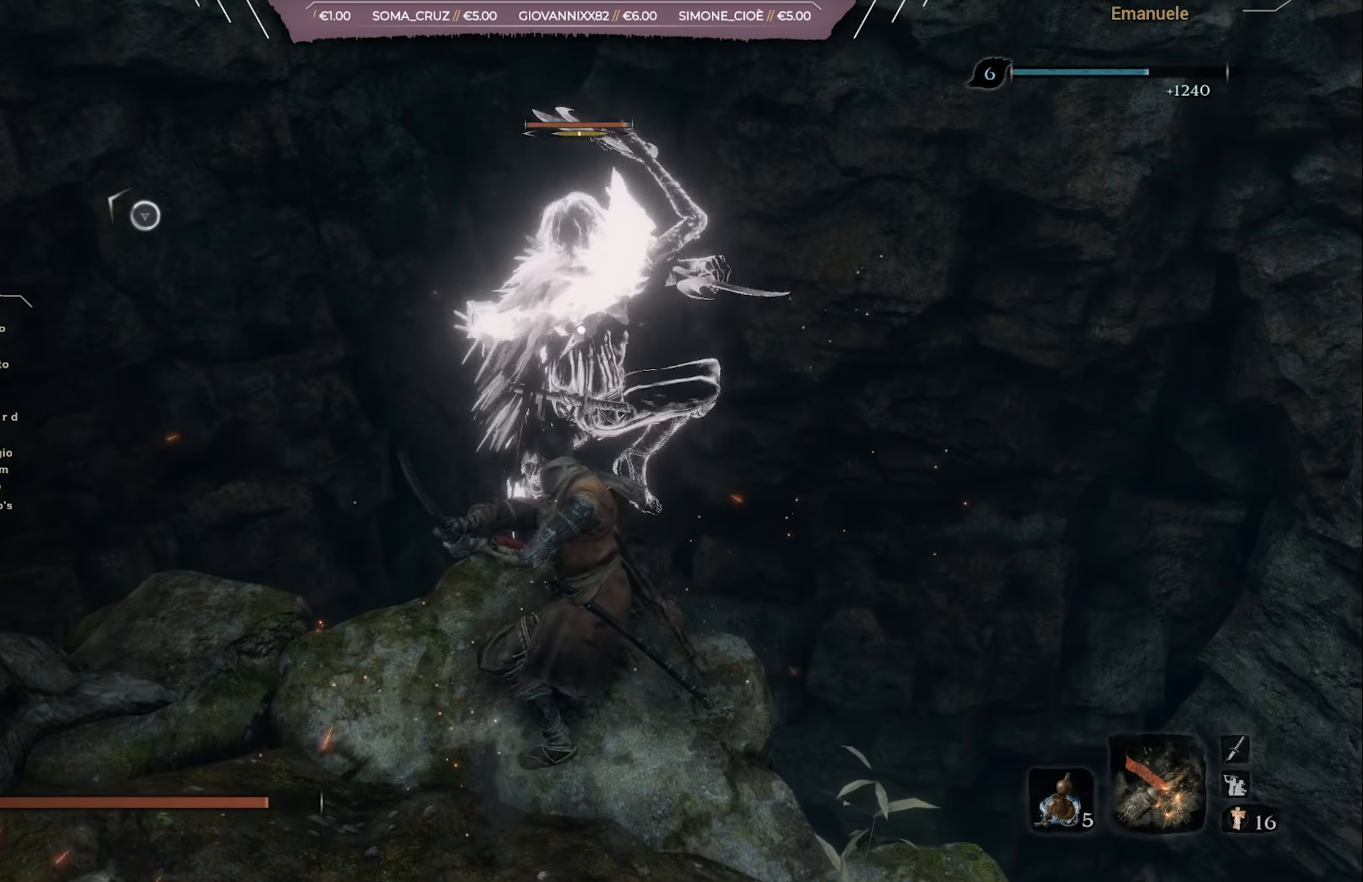
{"buttons": ["R1"], "left_stick": "center", "right_stick": "center", "events": [[50, "R1", "up"], [151, "R1", "down"], [217, "R1", "up"], [284, "R1", "down"], [418, "R1", "up"], [484, "R1", "down"]]}
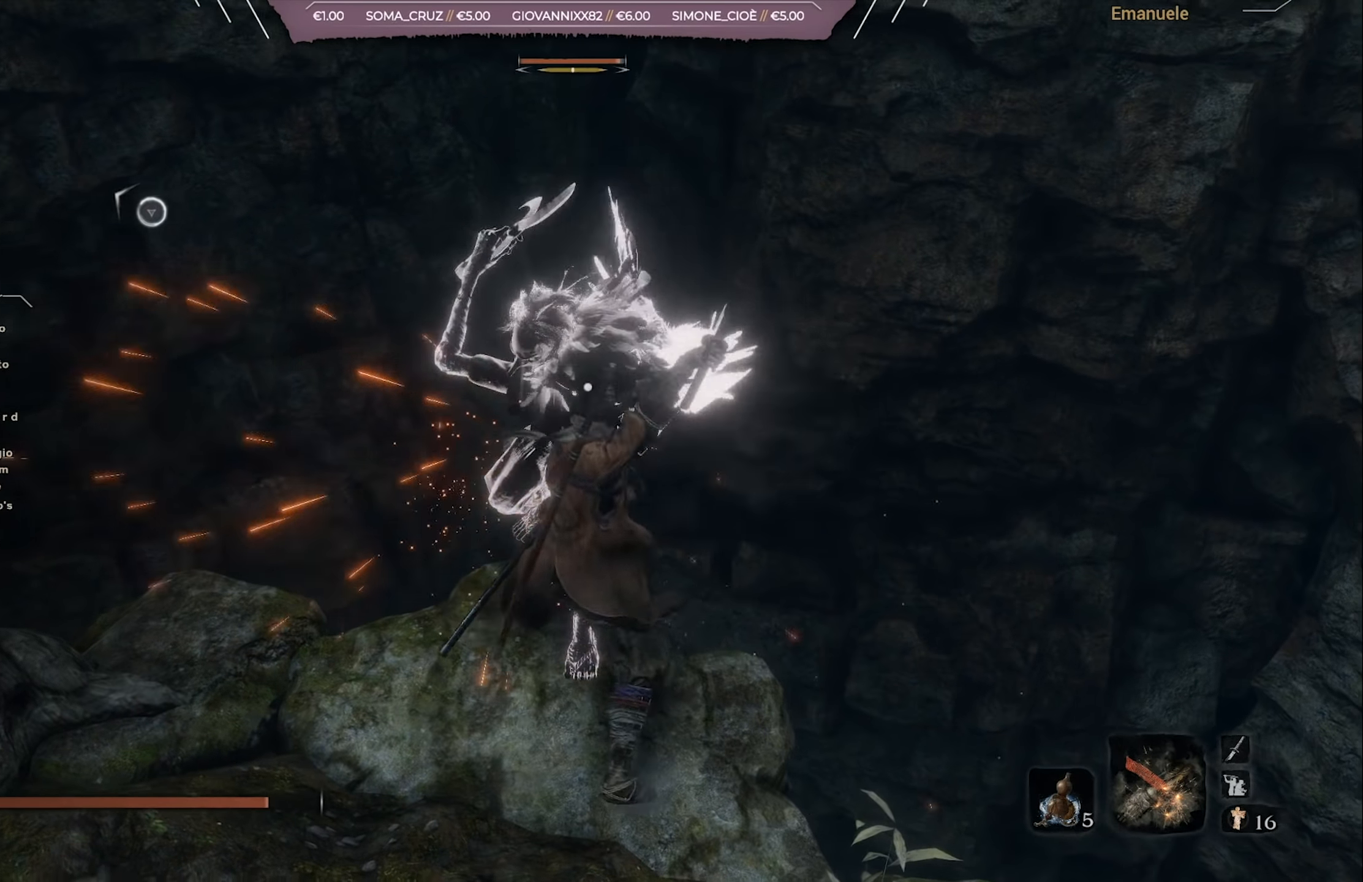
{"buttons": [], "left_stick": "center", "right_stick": "center", "events": [[83, "R1", "up"], [183, "R1", "down"], [250, "R1", "up"], [317, "R1", "down"], [417, "R1", "up"]]}
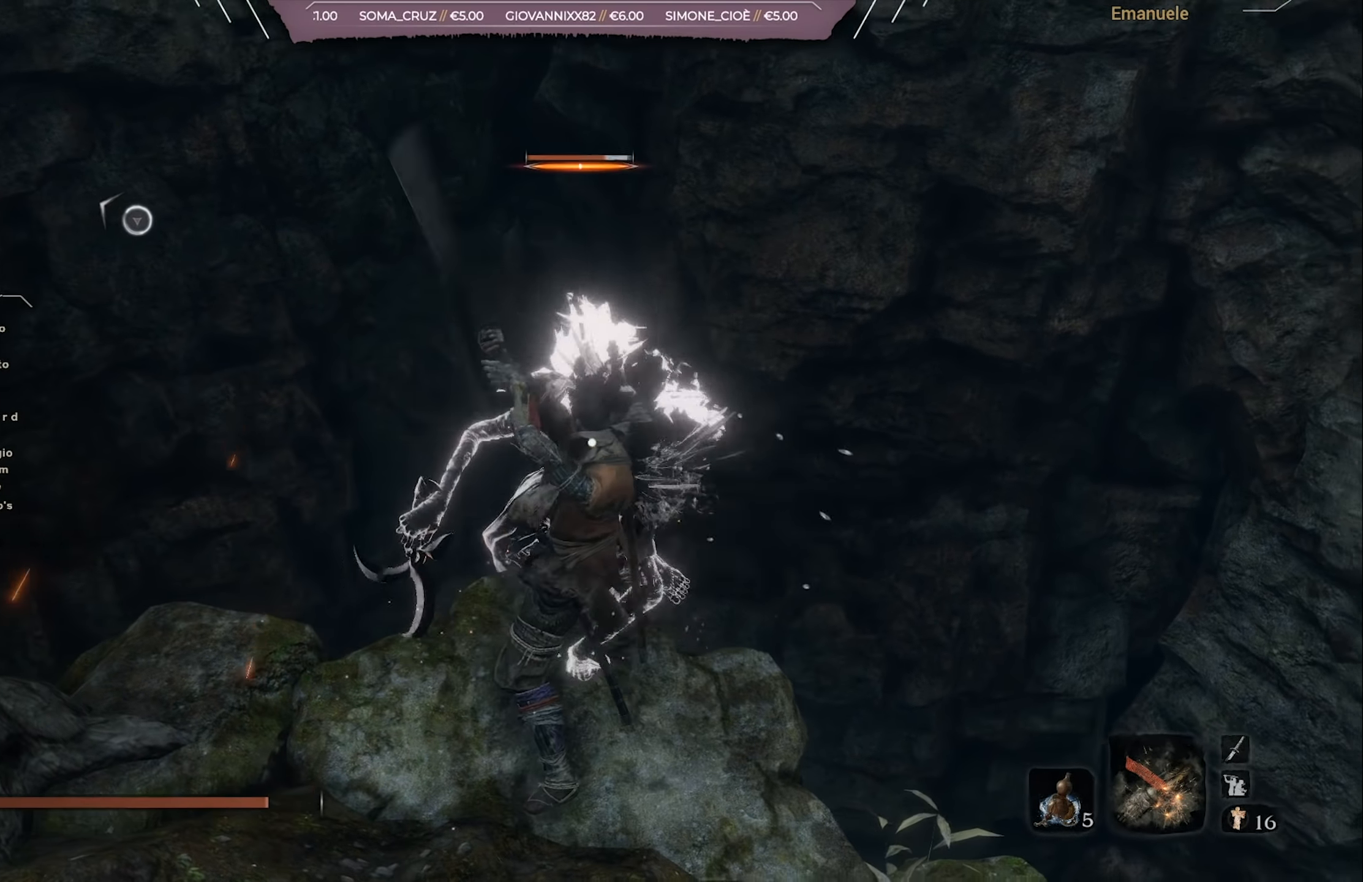
{"buttons": [], "left_stick": "center", "right_stick": "center", "events": [[17, "R1", "down"], [117, "R1", "up"], [217, "R1", "down"], [284, "R1", "up"], [383, "R1", "down"], [484, "R1", "up"]]}
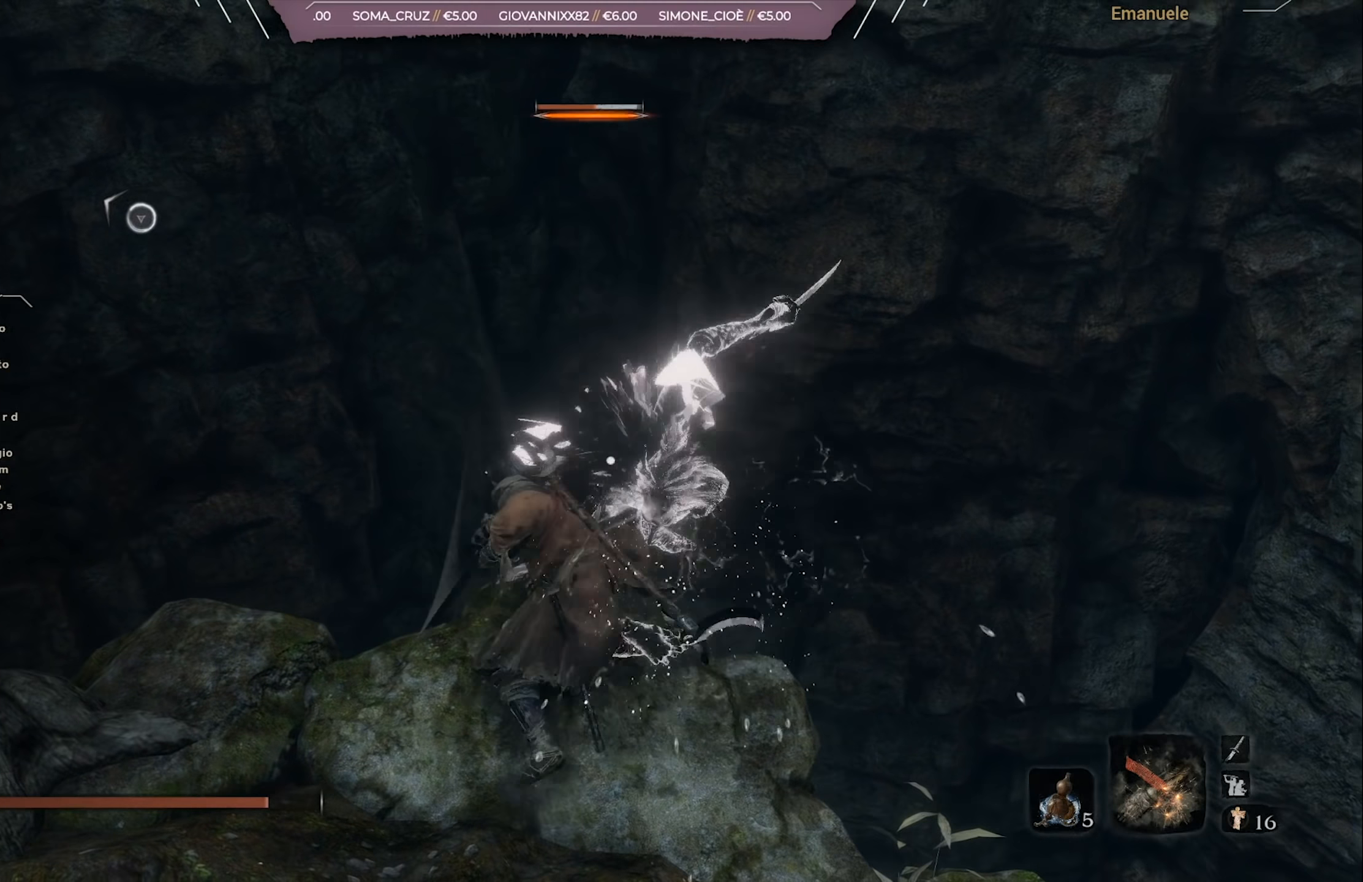
{"buttons": ["R1"], "left_stick": "center", "right_stick": "center", "events": [[50, "R1", "down"], [150, "R1", "up"], [250, "R1", "down"], [384, "R1", "up"], [484, "R1", "down"]]}
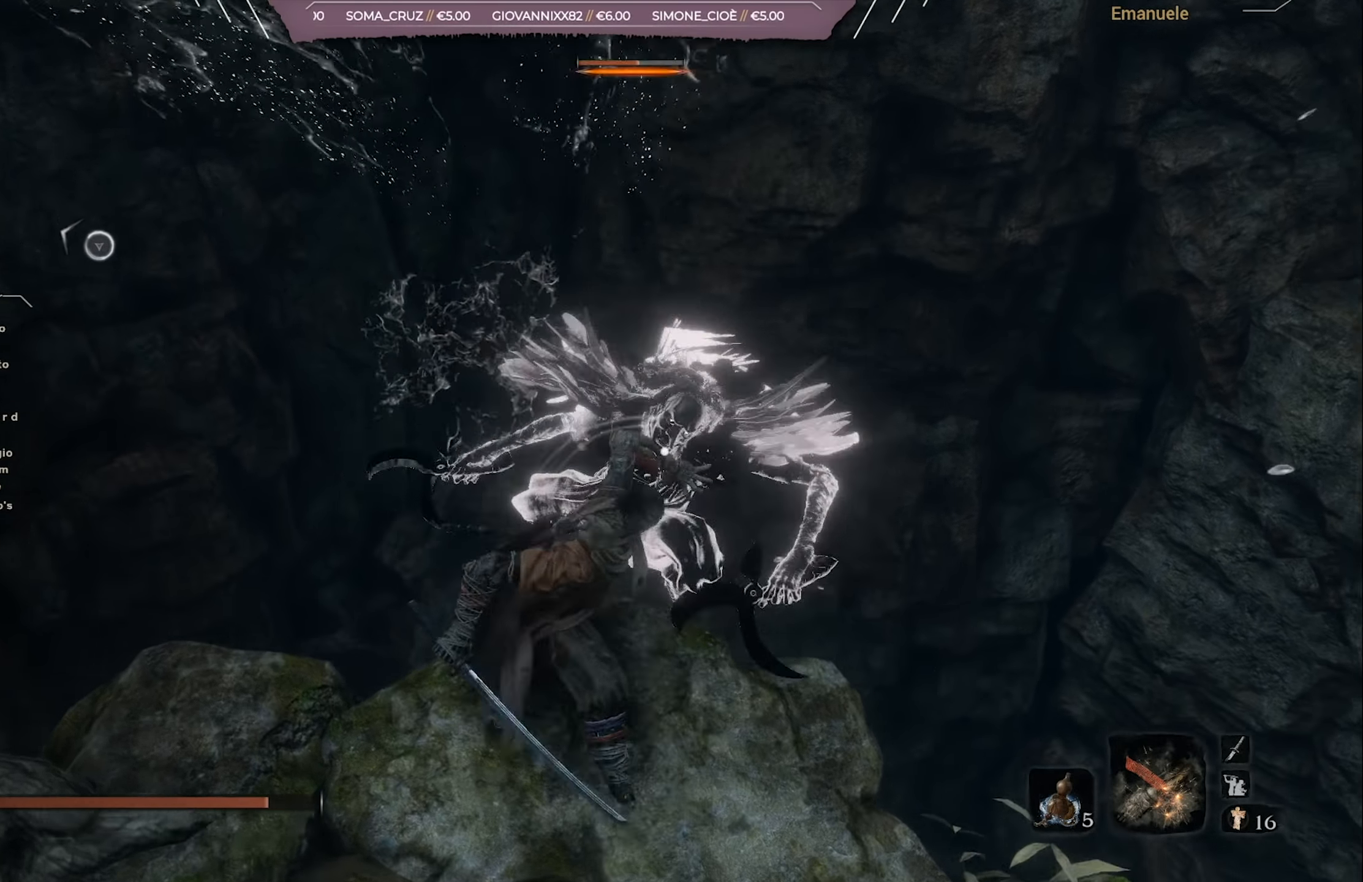
{"buttons": [], "left_stick": "center", "right_stick": "left", "events": [[83, "R1", "up"], [484, "right_stick", "left"]]}
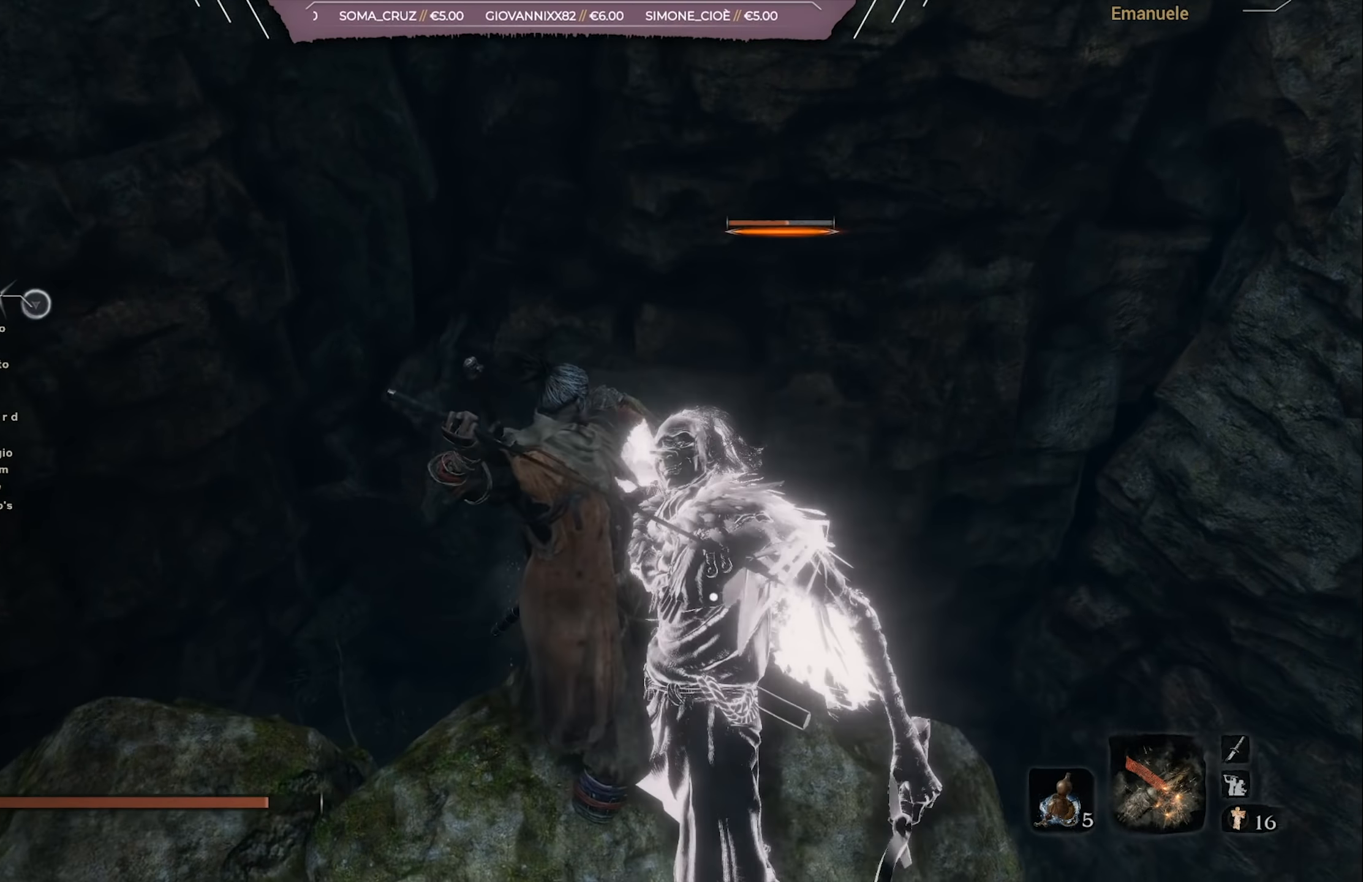
{"buttons": [], "left_stick": "center", "right_stick": "left", "events": [[184, "right_stick", "center"], [317, "right_stick", "left"]]}
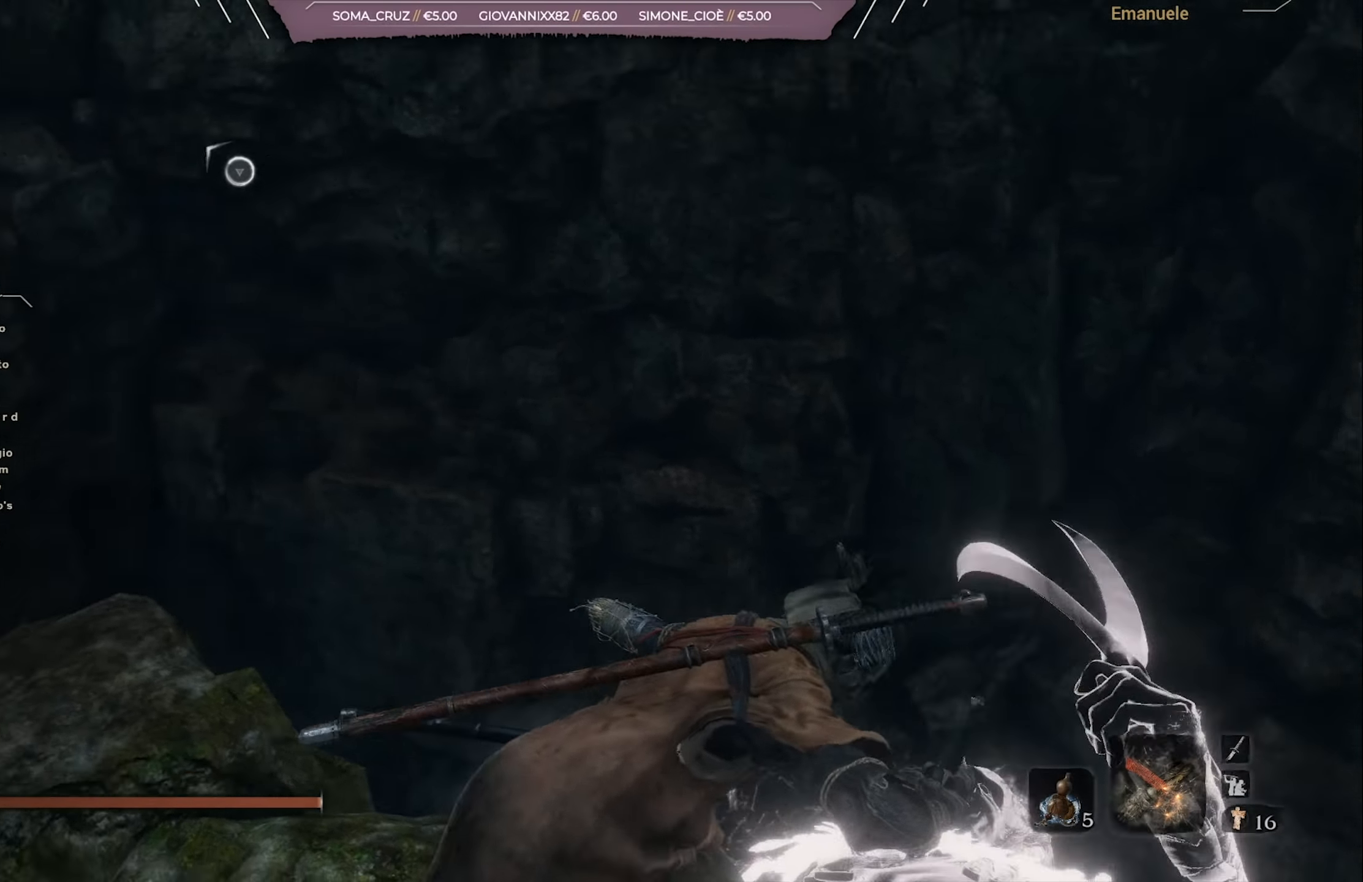
{"buttons": [], "left_stick": "up-left", "right_stick": "left", "events": [[500, "left_stick", "up-left"]]}
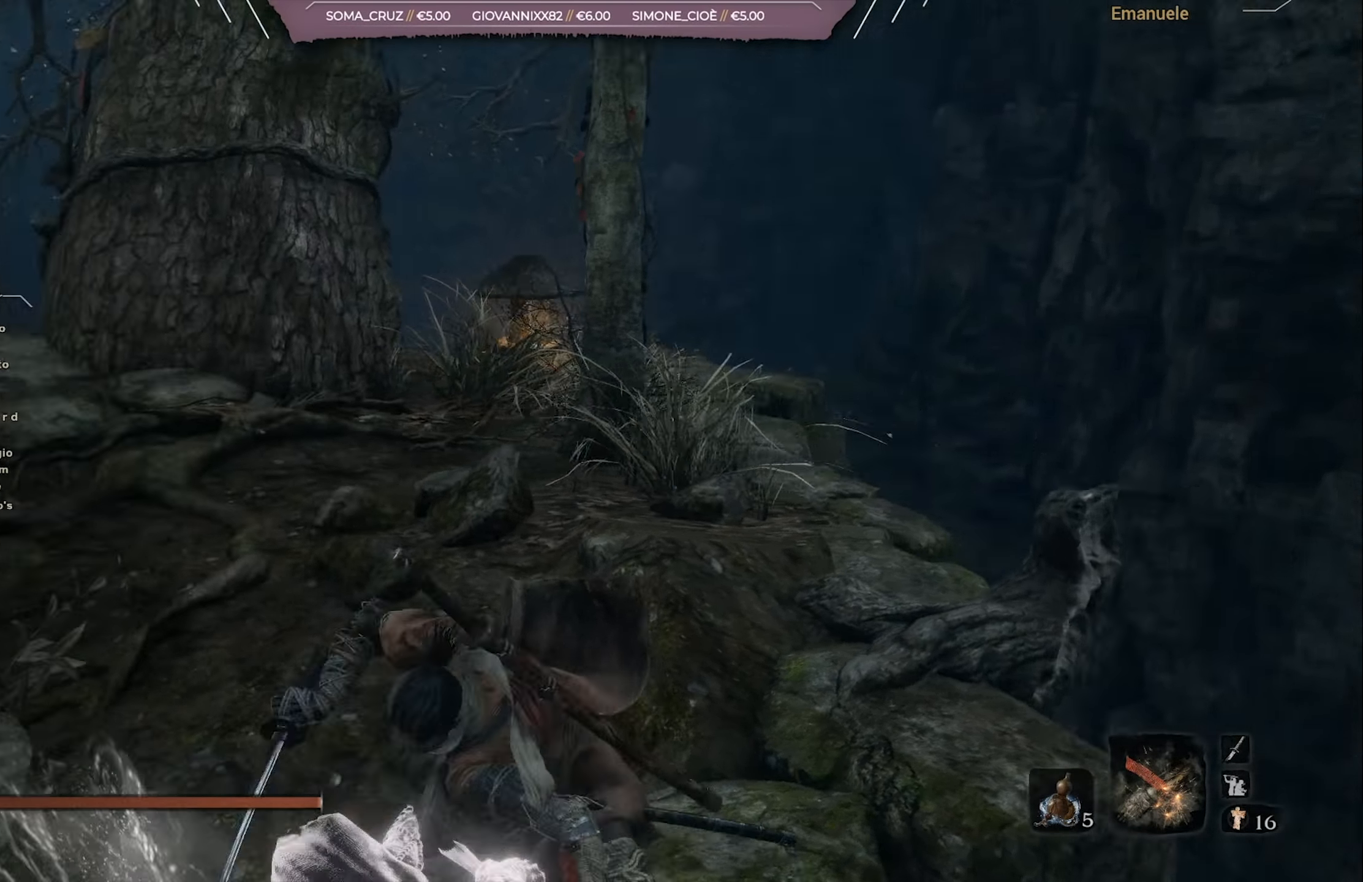
{"buttons": [], "left_stick": "up", "right_stick": "center", "events": [[117, "right_stick", "center"], [317, "right_stick", "left"], [351, "left_stick", "up"], [484, "right_stick", "center"]]}
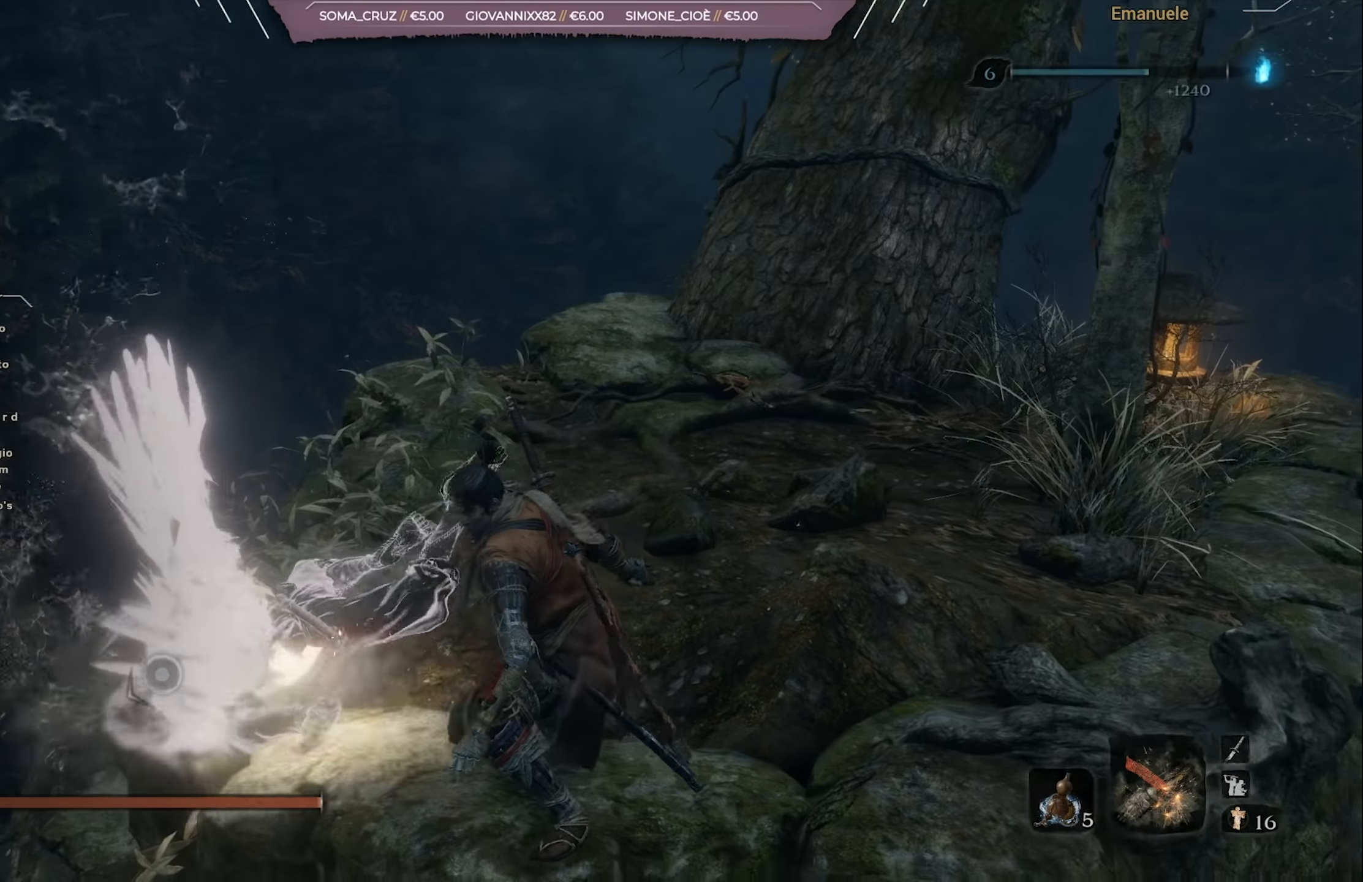
{"buttons": ["SQUARE"], "left_stick": "up", "right_stick": "down-left", "events": [[250, "right_stick", "down-left"], [283, "SQUARE", "down"]]}
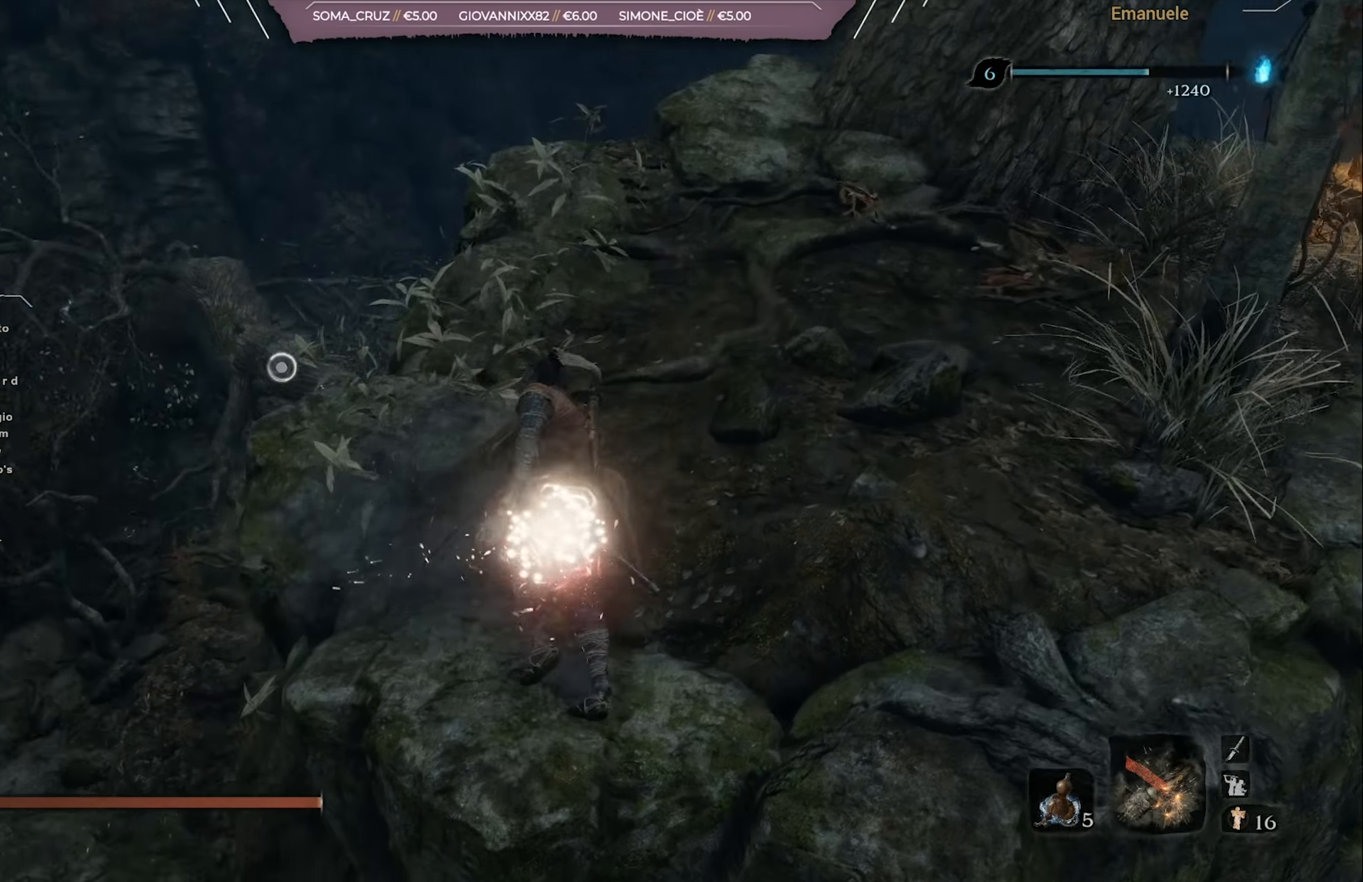
{"buttons": ["SQUARE"], "left_stick": "center", "right_stick": "center", "events": [[150, "left_stick", "center"], [250, "right_stick", "center"]]}
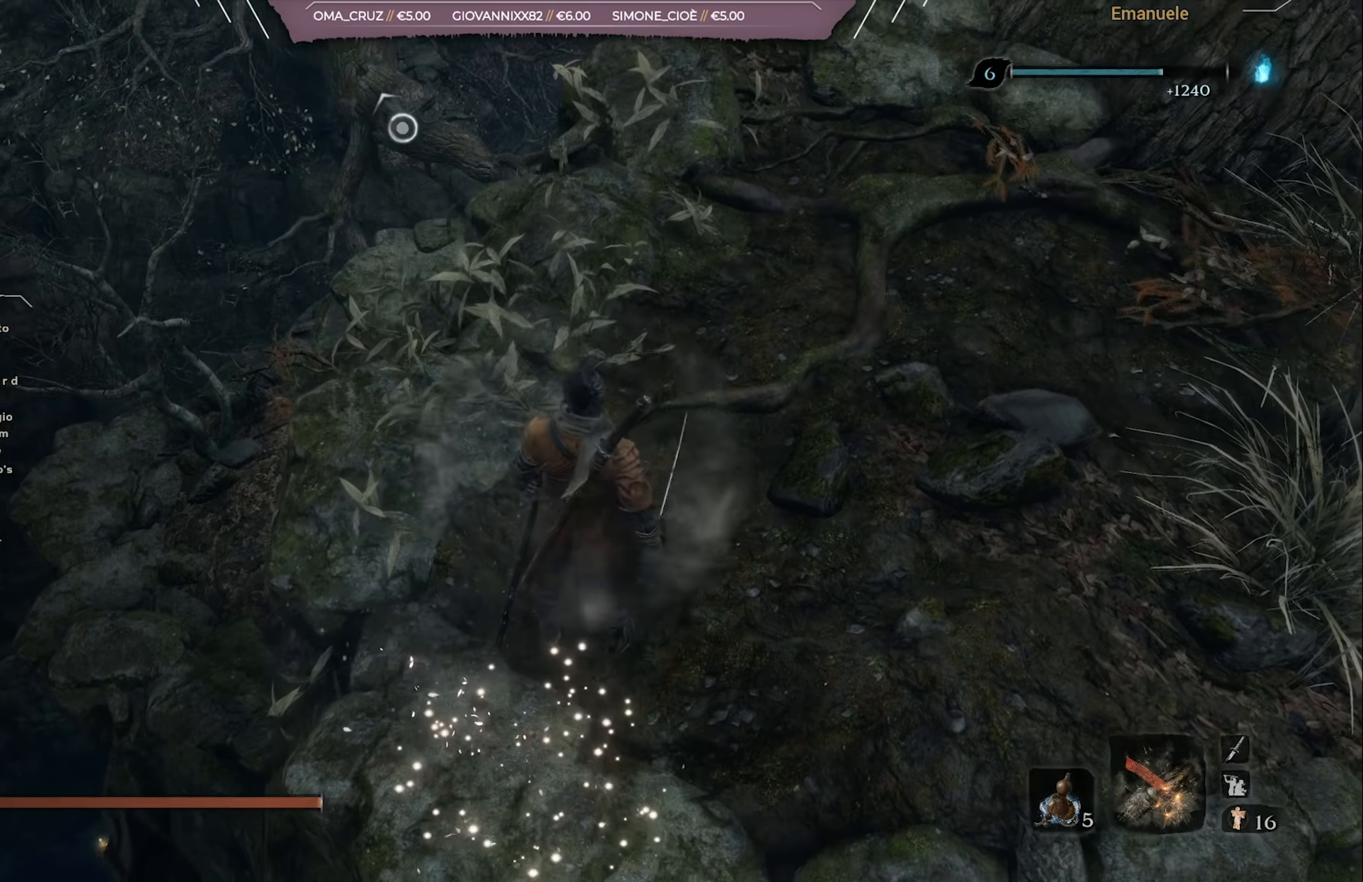
{"buttons": ["SQUARE"], "left_stick": "up", "right_stick": "center", "events": [[50, "left_stick", "up"], [250, "right_stick", "up"], [417, "right_stick", "center"]]}
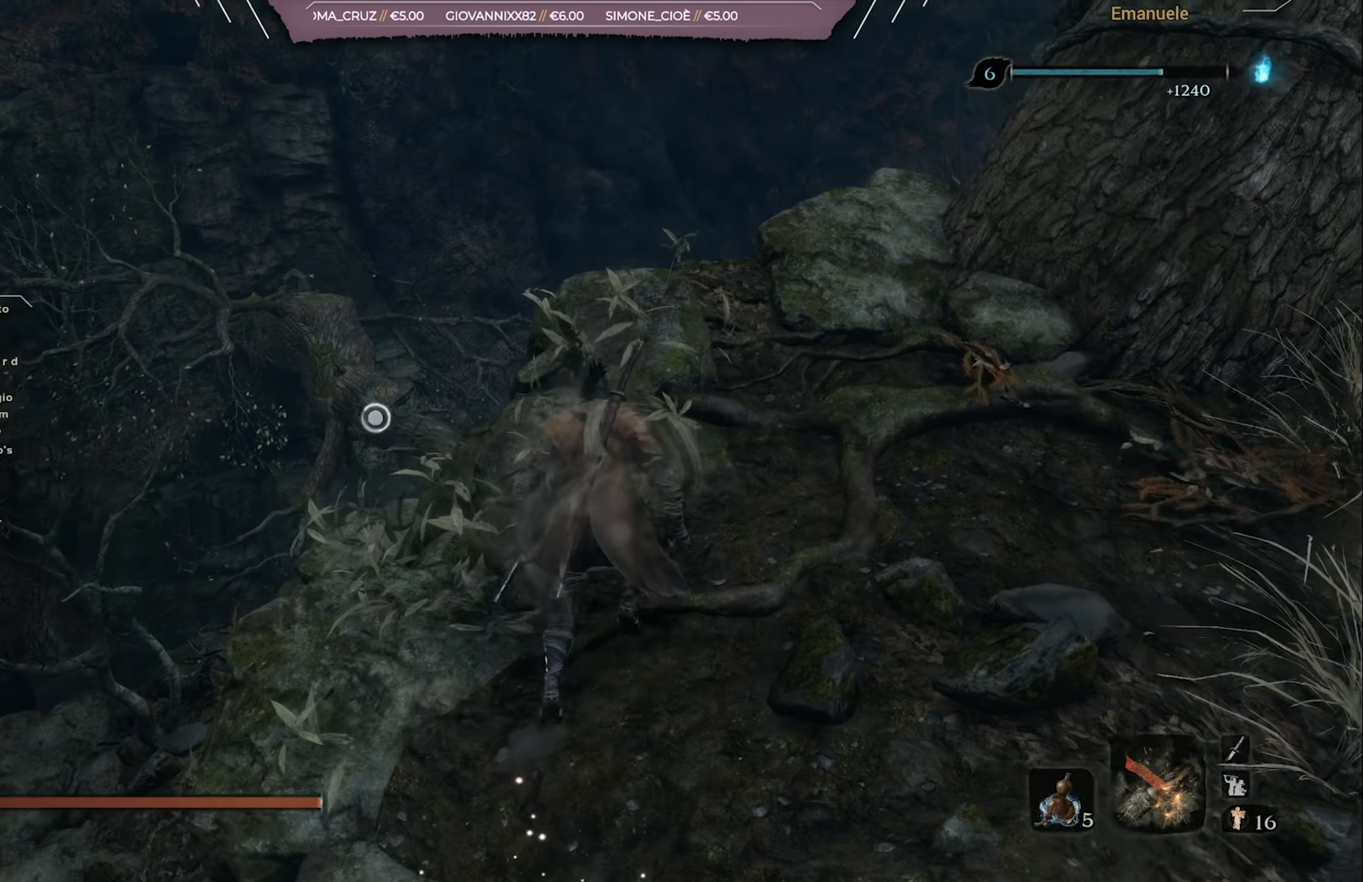
{"buttons": [], "left_stick": "center", "right_stick": "right", "events": [[83, "SQUARE", "up"], [317, "right_stick", "right"], [500, "left_stick", "center"]]}
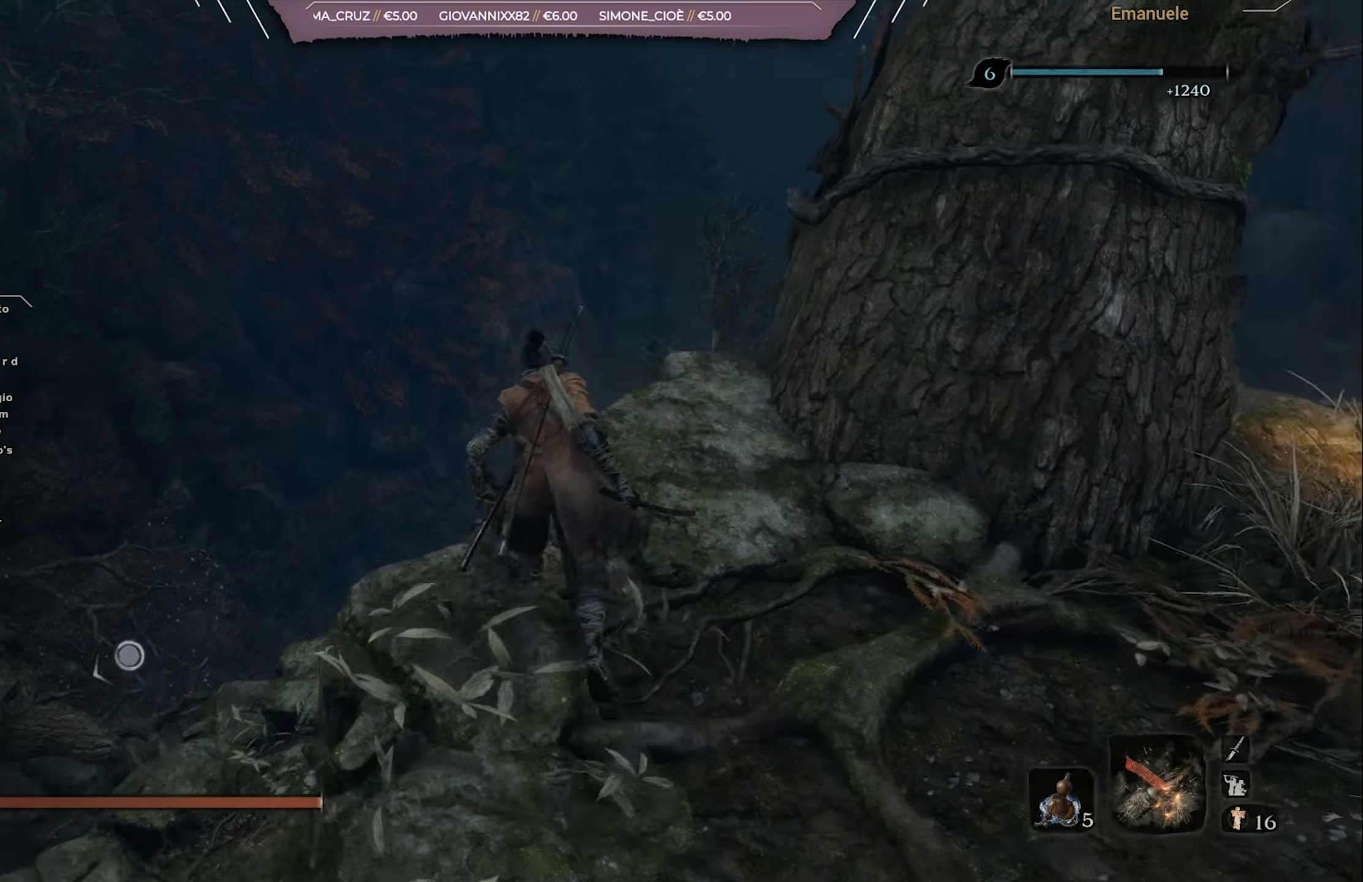
{"buttons": [], "left_stick": "center", "right_stick": "center", "events": [[17, "right_stick", "center"], [250, "right_stick", "down-left"], [451, "right_stick", "center"]]}
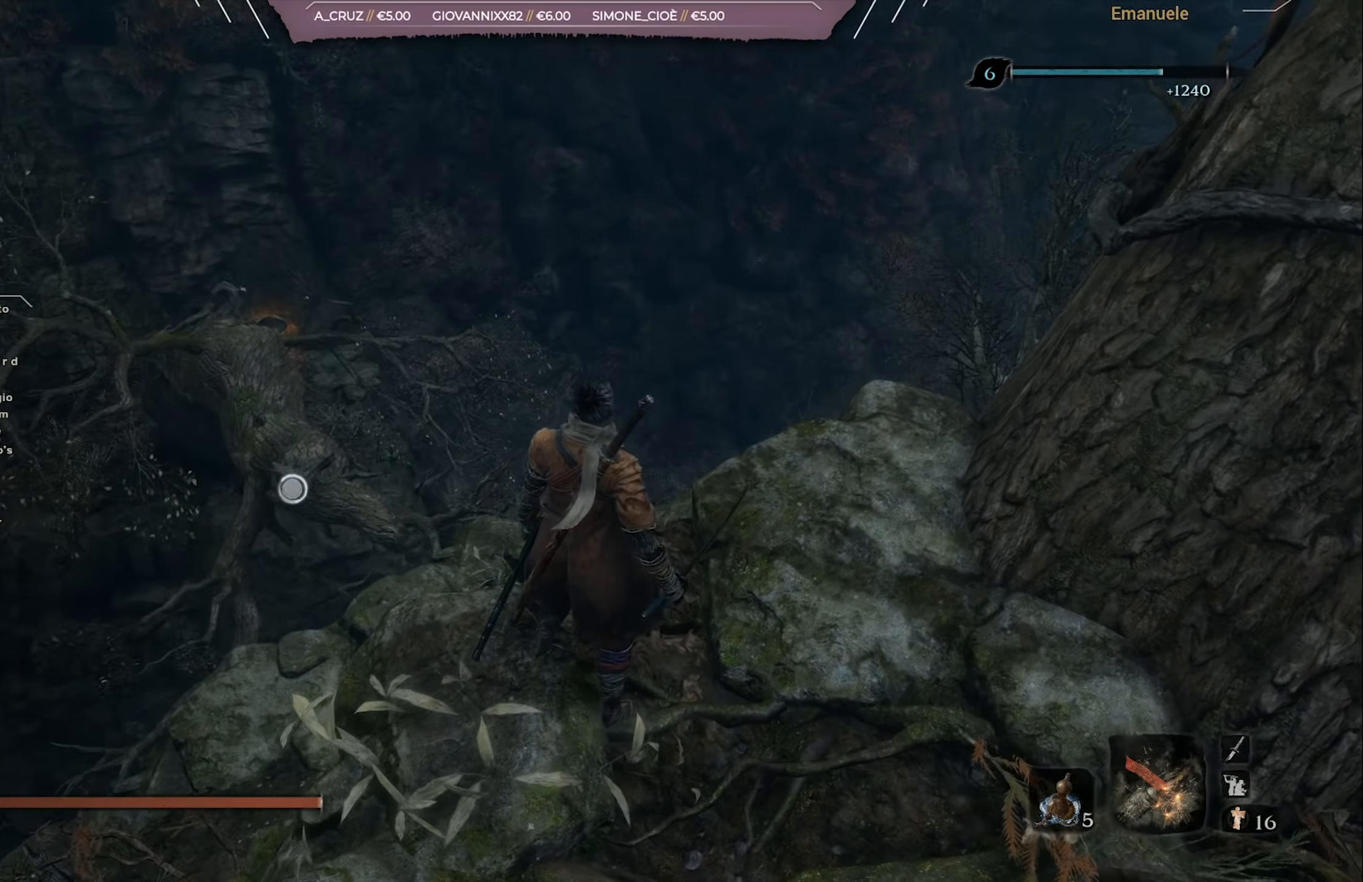
{"buttons": [], "left_stick": "center", "right_stick": "center", "events": [[50, "right_stick", "down"], [250, "right_stick", "center"]]}
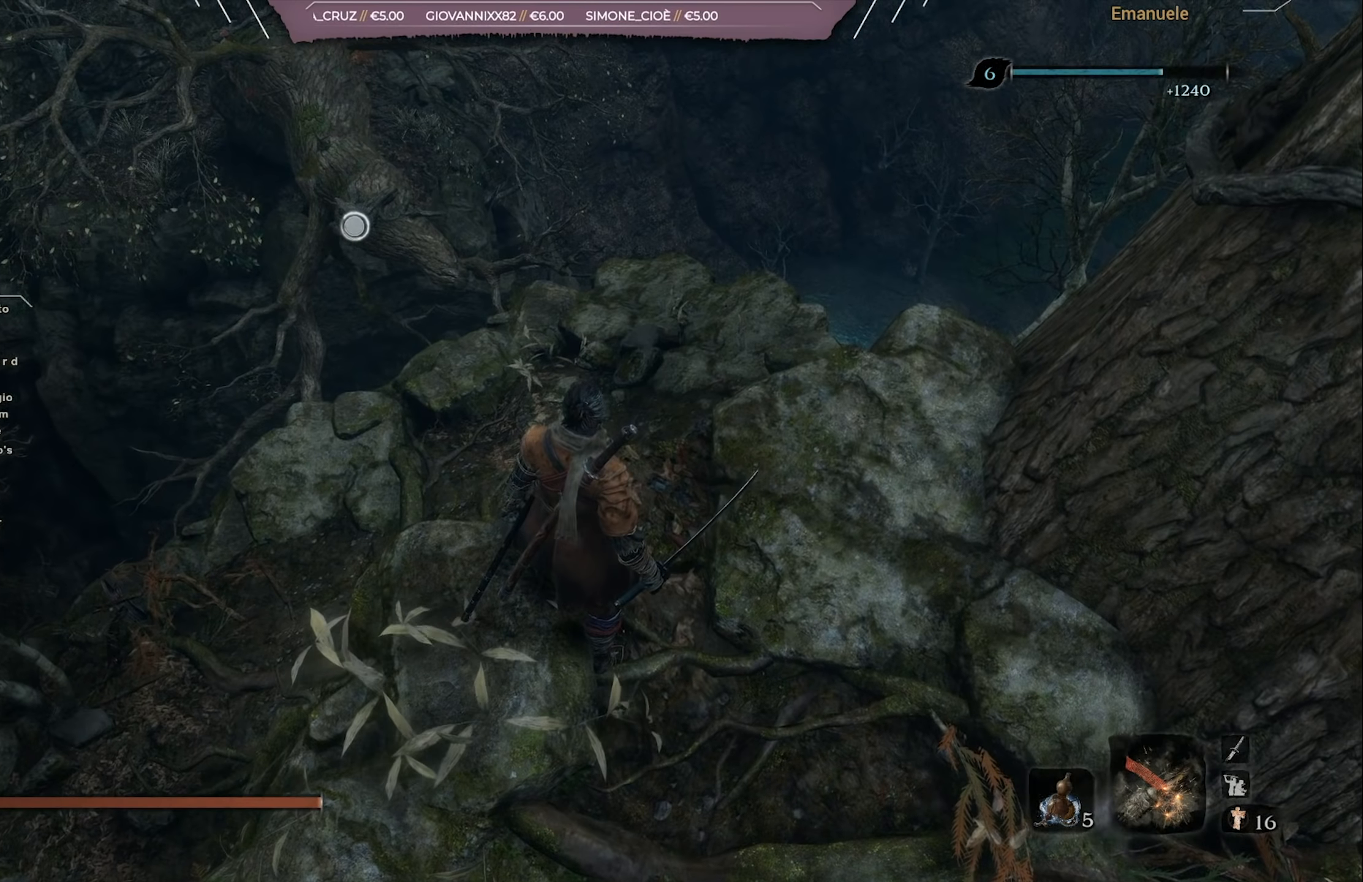
{"buttons": [], "left_stick": "up", "right_stick": "center", "events": [[50, "right_stick", "down-left"], [184, "right_stick", "center"], [351, "left_stick", "up"]]}
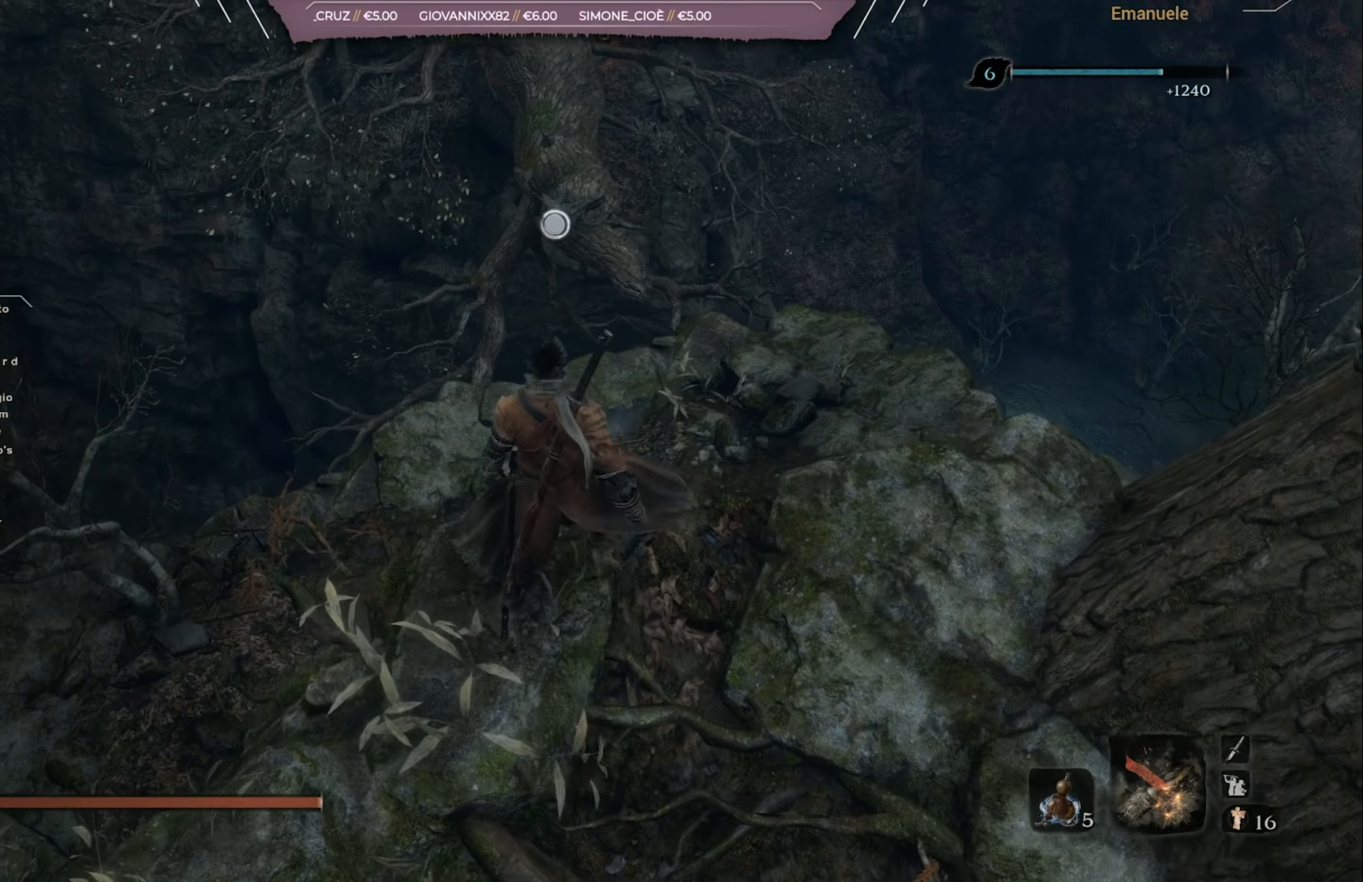
{"buttons": [], "left_stick": "up", "right_stick": "center", "events": []}
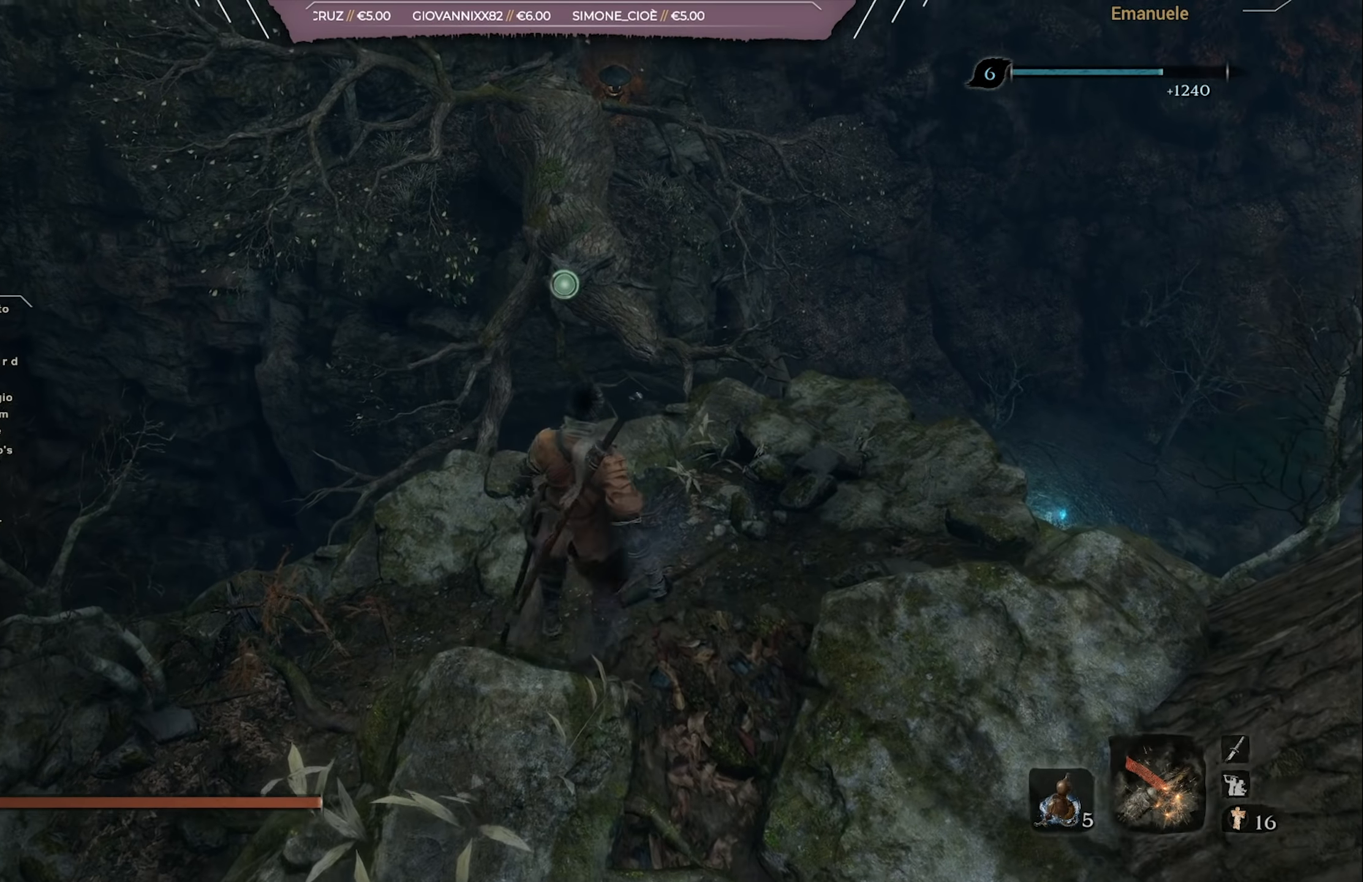
{"buttons": [], "left_stick": "up", "right_stick": "center", "events": [[200, "right_stick", "down"], [484, "right_stick", "center"]]}
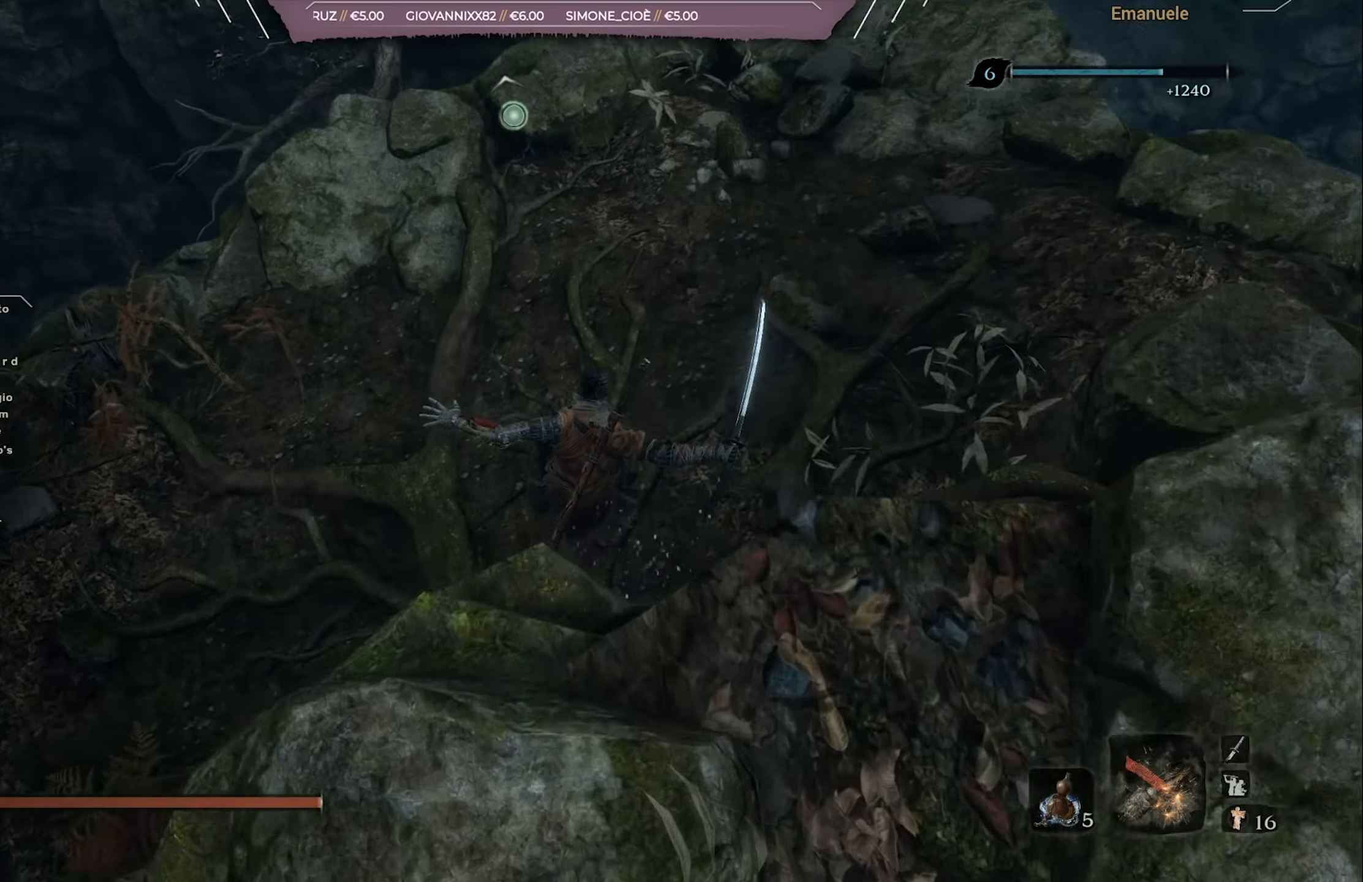
{"buttons": [], "left_stick": "up", "right_stick": "center", "events": [[183, "right_stick", "right"], [384, "right_stick", "up-right"], [484, "right_stick", "center"]]}
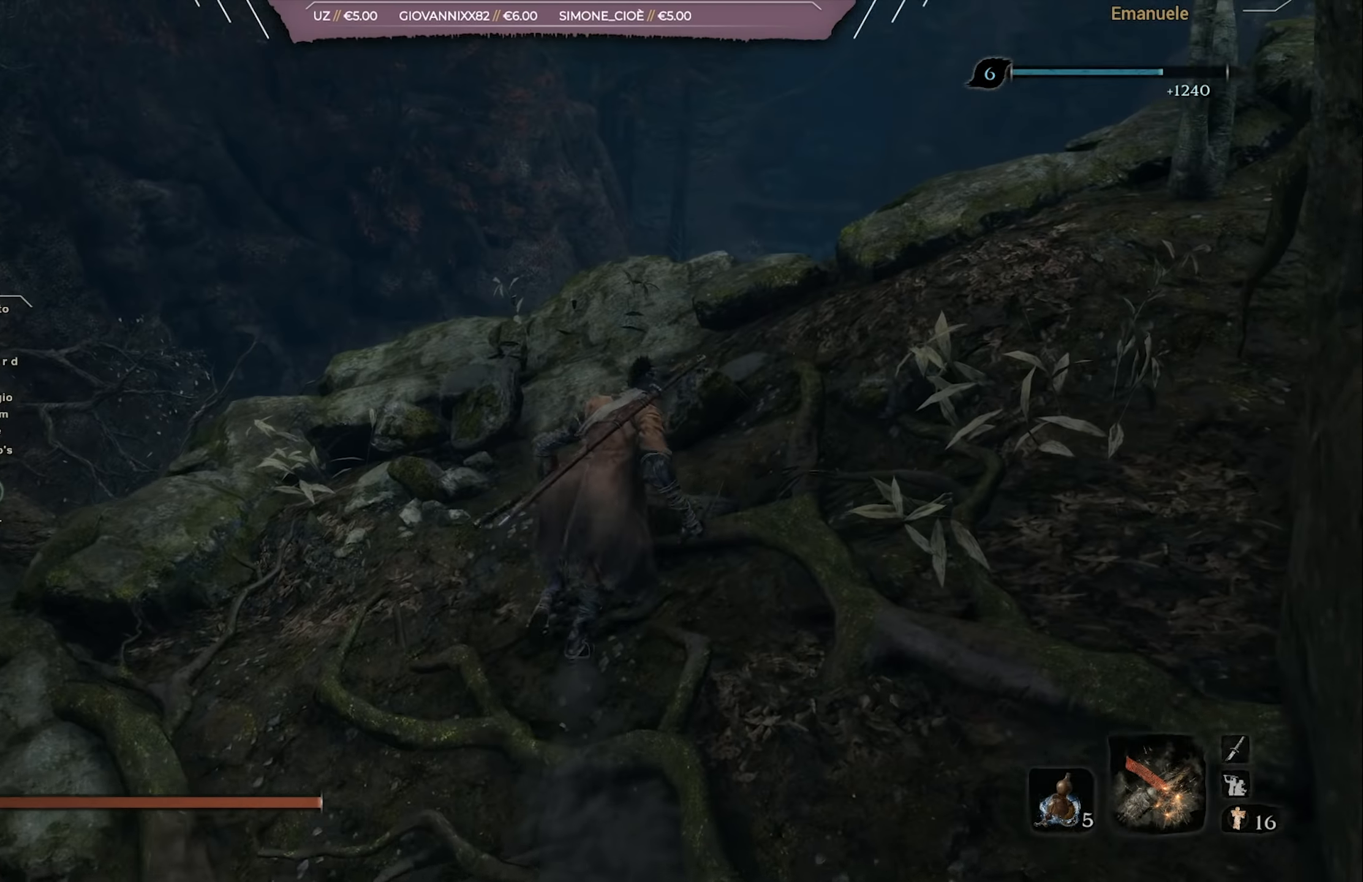
{"buttons": [], "left_stick": "up-right", "right_stick": "center", "events": [[150, "right_stick", "right"], [384, "left_stick", "up-right"], [384, "right_stick", "center"]]}
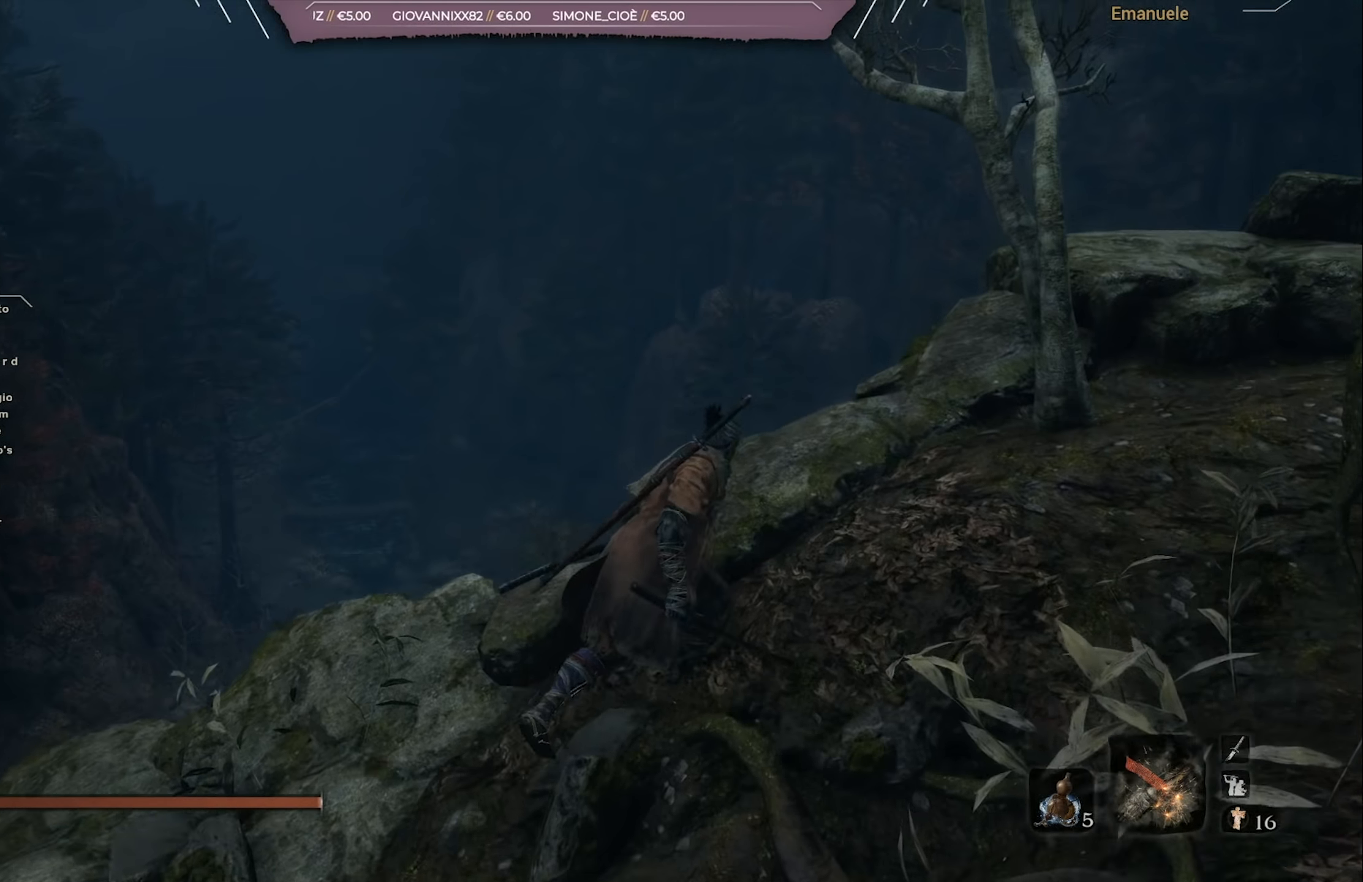
{"buttons": [], "left_stick": "center", "right_stick": "center", "events": [[16, "right_stick", "right"], [67, "left_stick", "center"], [384, "right_stick", "center"]]}
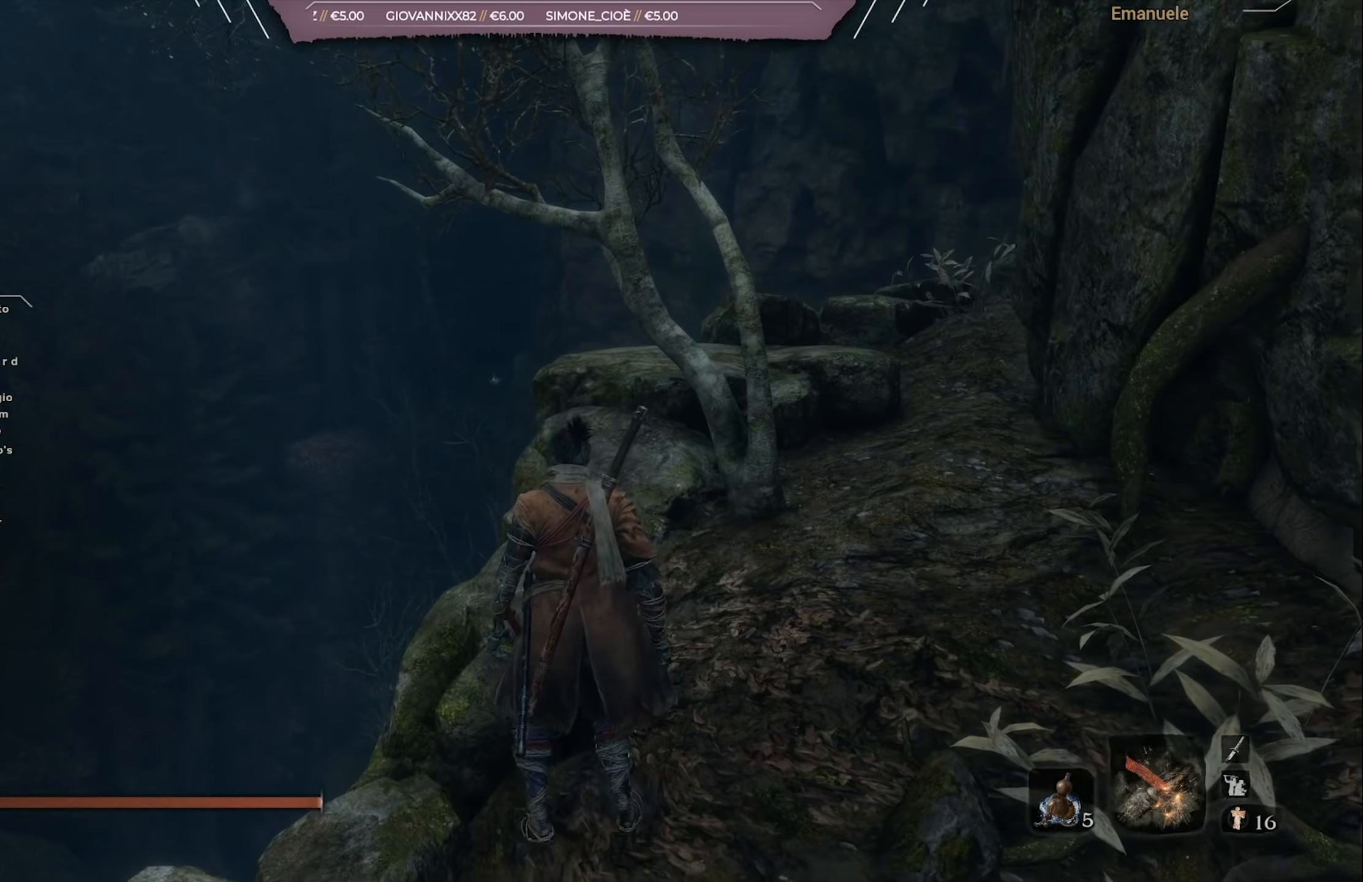
{"buttons": [], "left_stick": "up", "right_stick": "center", "events": [[117, "left_stick", "up-right"], [184, "right_stick", "right"], [351, "left_stick", "up"], [351, "right_stick", "center"]]}
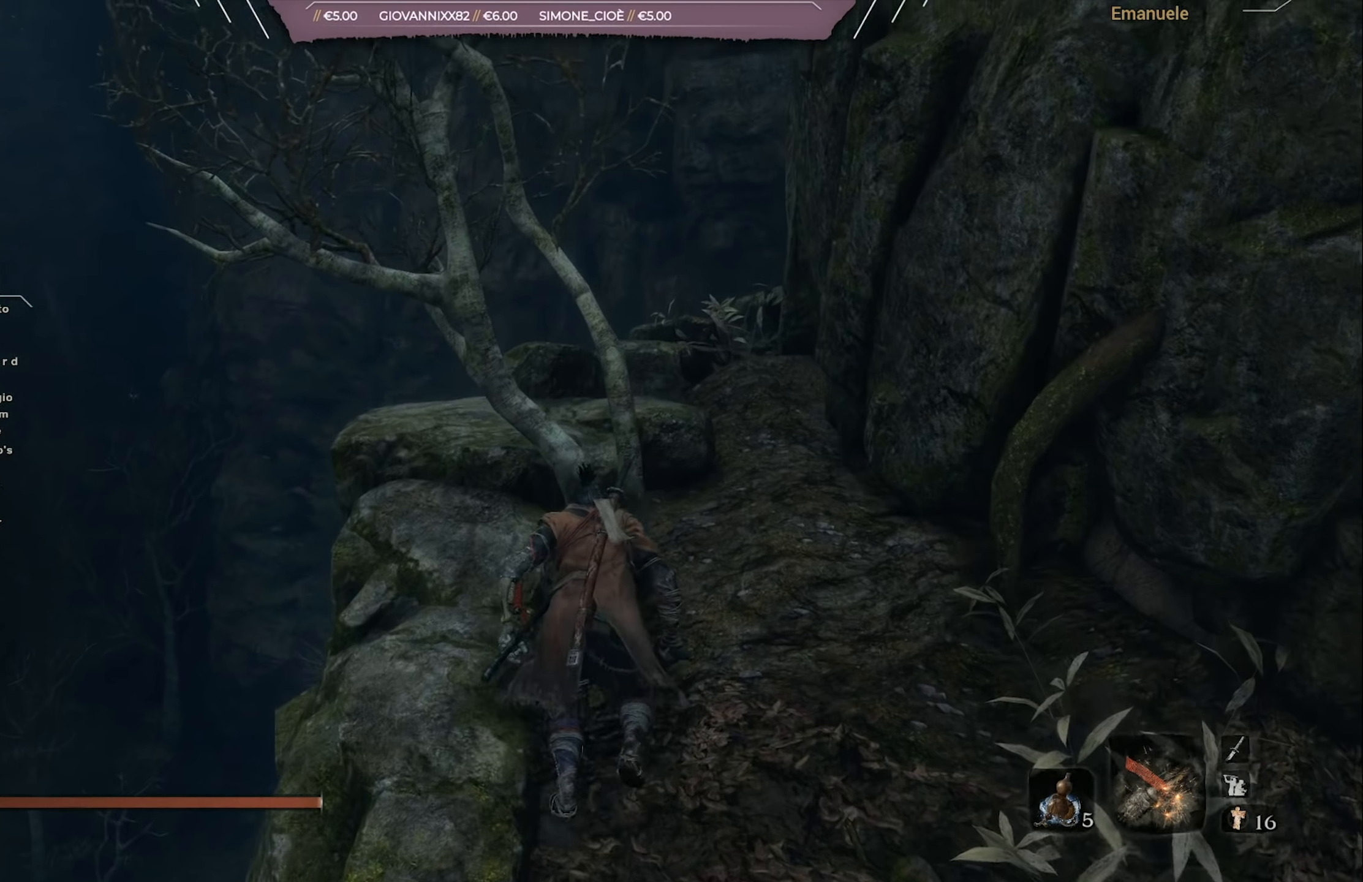
{"buttons": [], "left_stick": "right", "right_stick": "down-right", "events": [[83, "right_stick", "down-right"], [150, "left_stick", "right"]]}
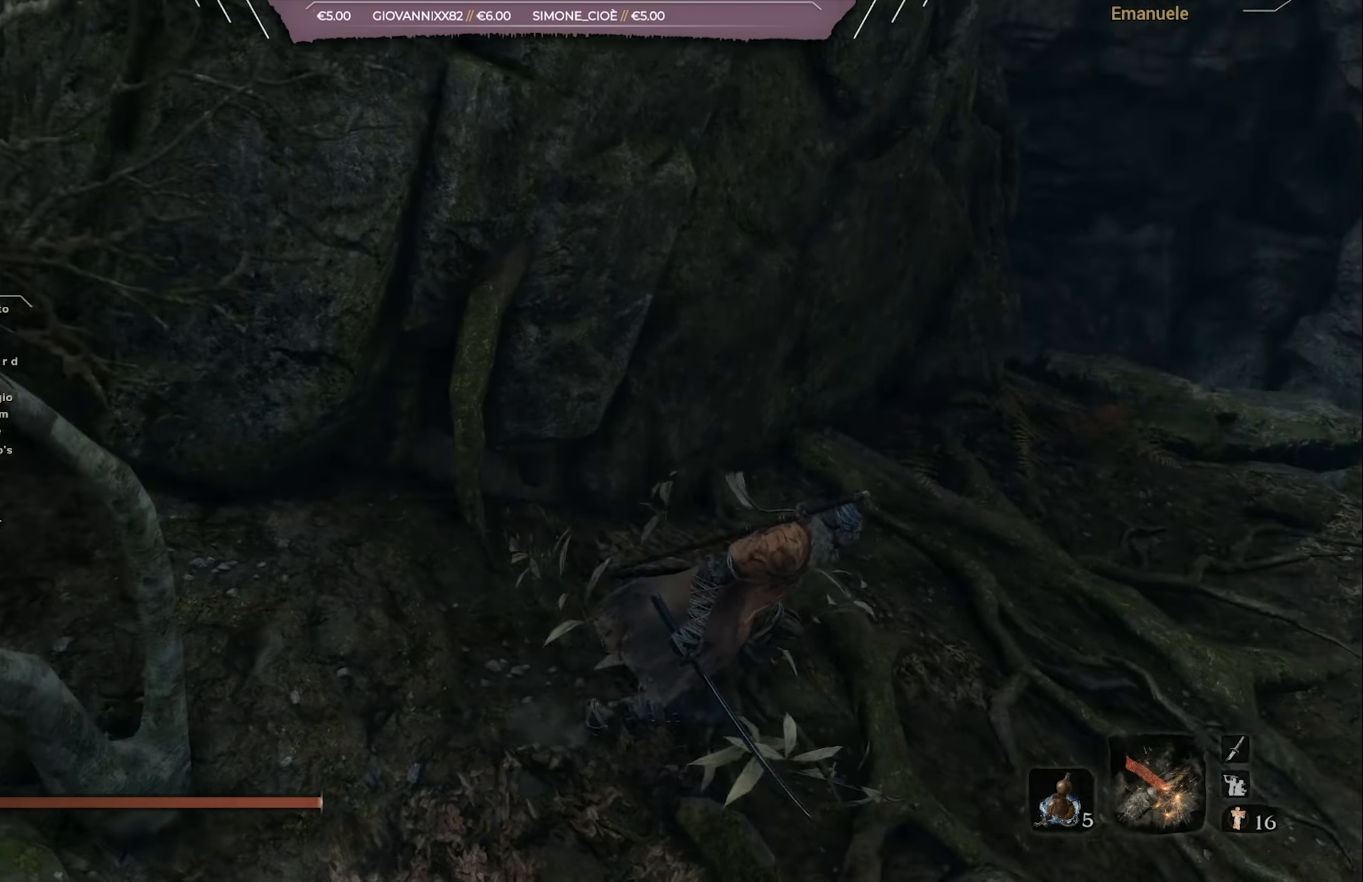
{"buttons": [], "left_stick": "up", "right_stick": "center", "events": [[50, "left_stick", "up-right"], [217, "right_stick", "center"], [435, "left_stick", "up"]]}
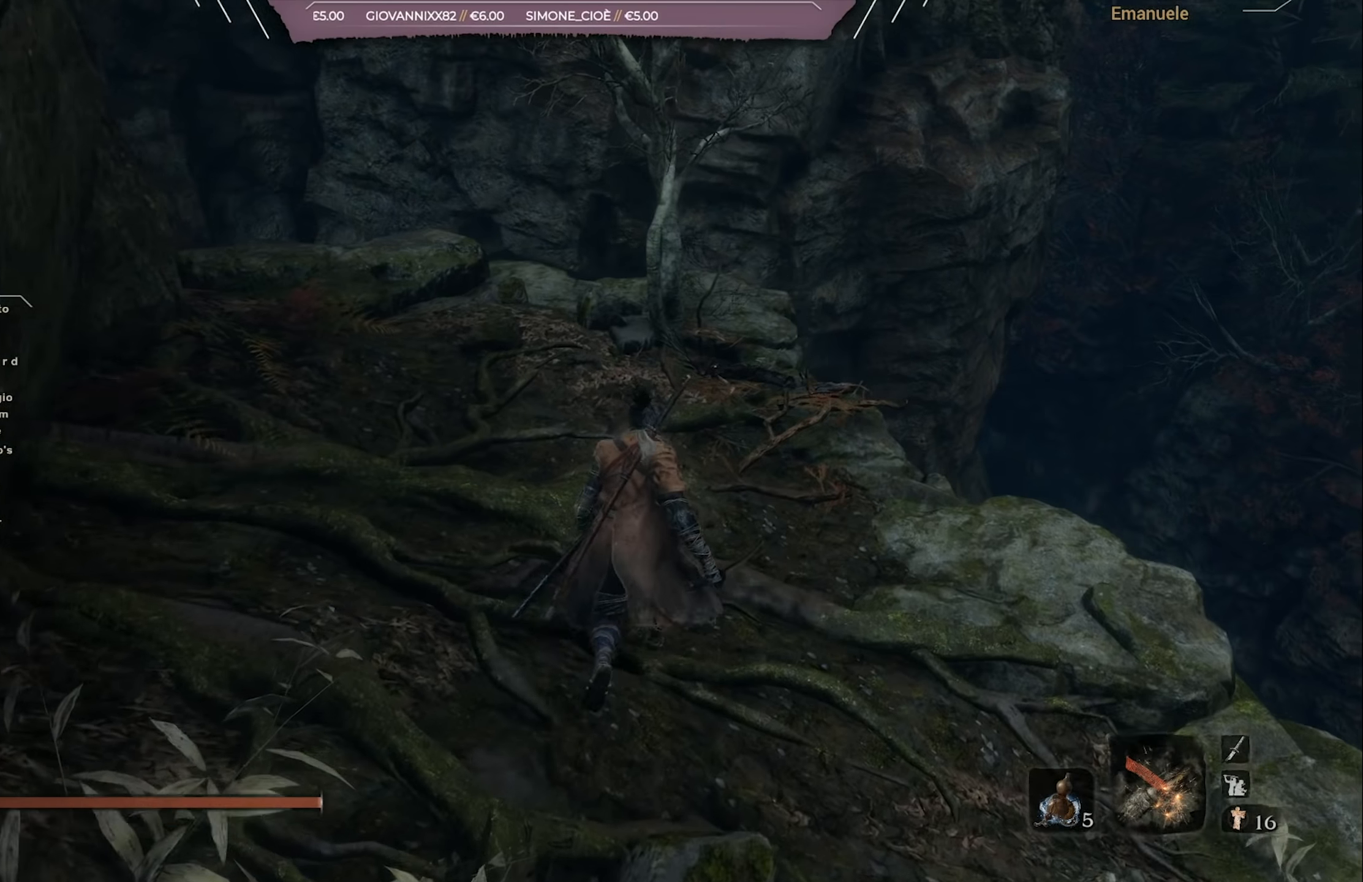
{"buttons": [], "left_stick": "up", "right_stick": "down", "events": [[84, "CROSS", "down"], [184, "CROSS", "up"], [351, "right_stick", "down"]]}